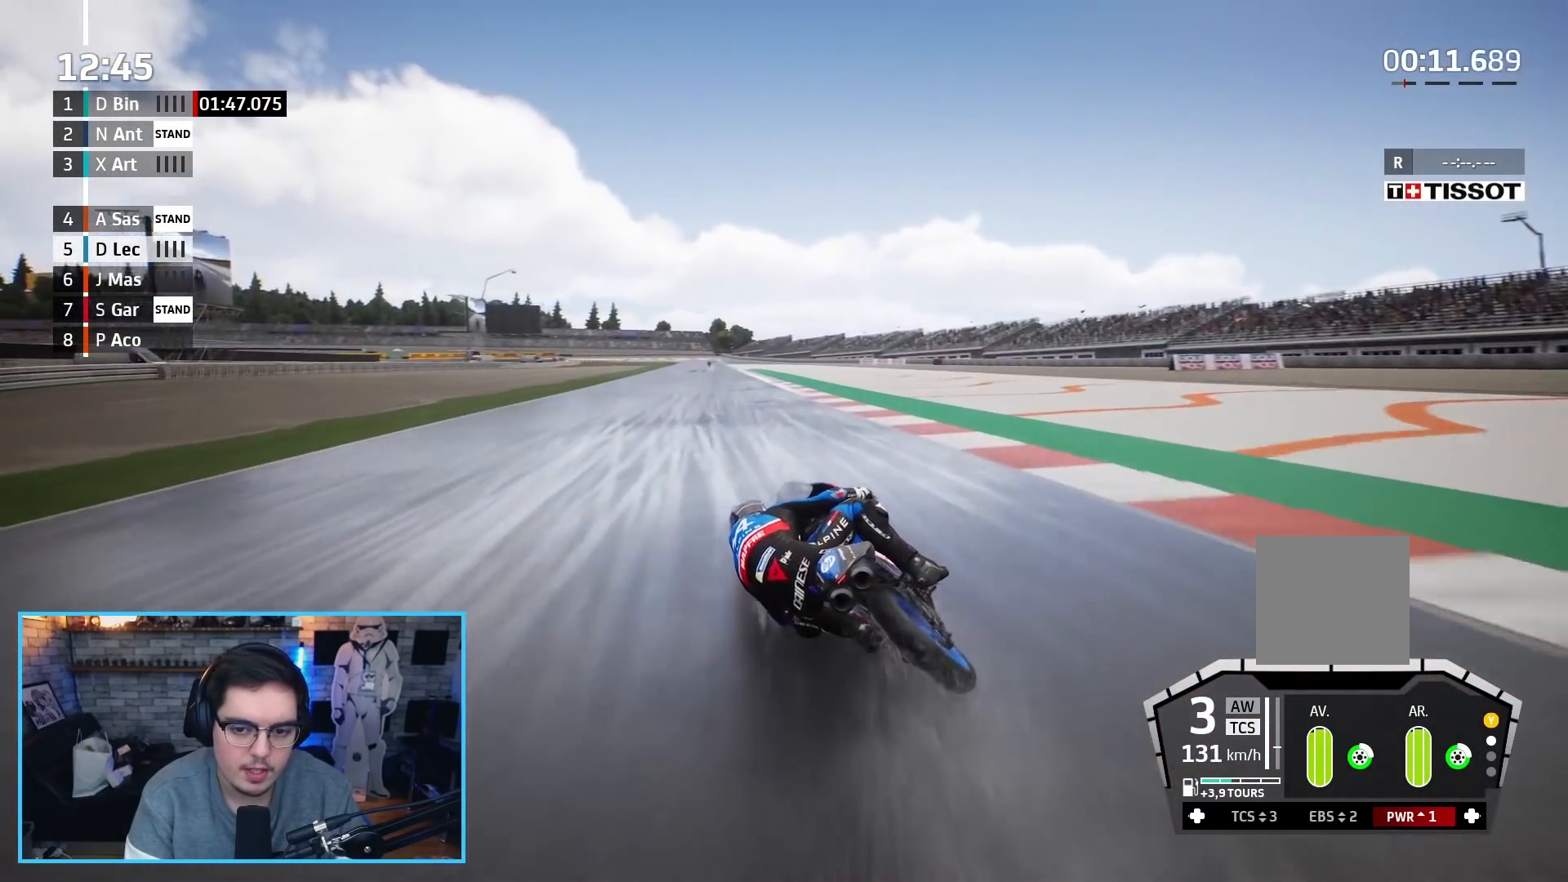
Gameplay with a controller (Xbox layout); each line is a JSON object with the inputs held at the frame after it. "events" lists button and stick changes between this image and that frame as [ms after this image, input, new state], when the widget could be followed in between.
{"buttons": ["R2"], "left_stick": "center", "right_stick": "center", "events": [[283, "left_stick", "center"], [367, "B", "down"], [500, "B", "up"]]}
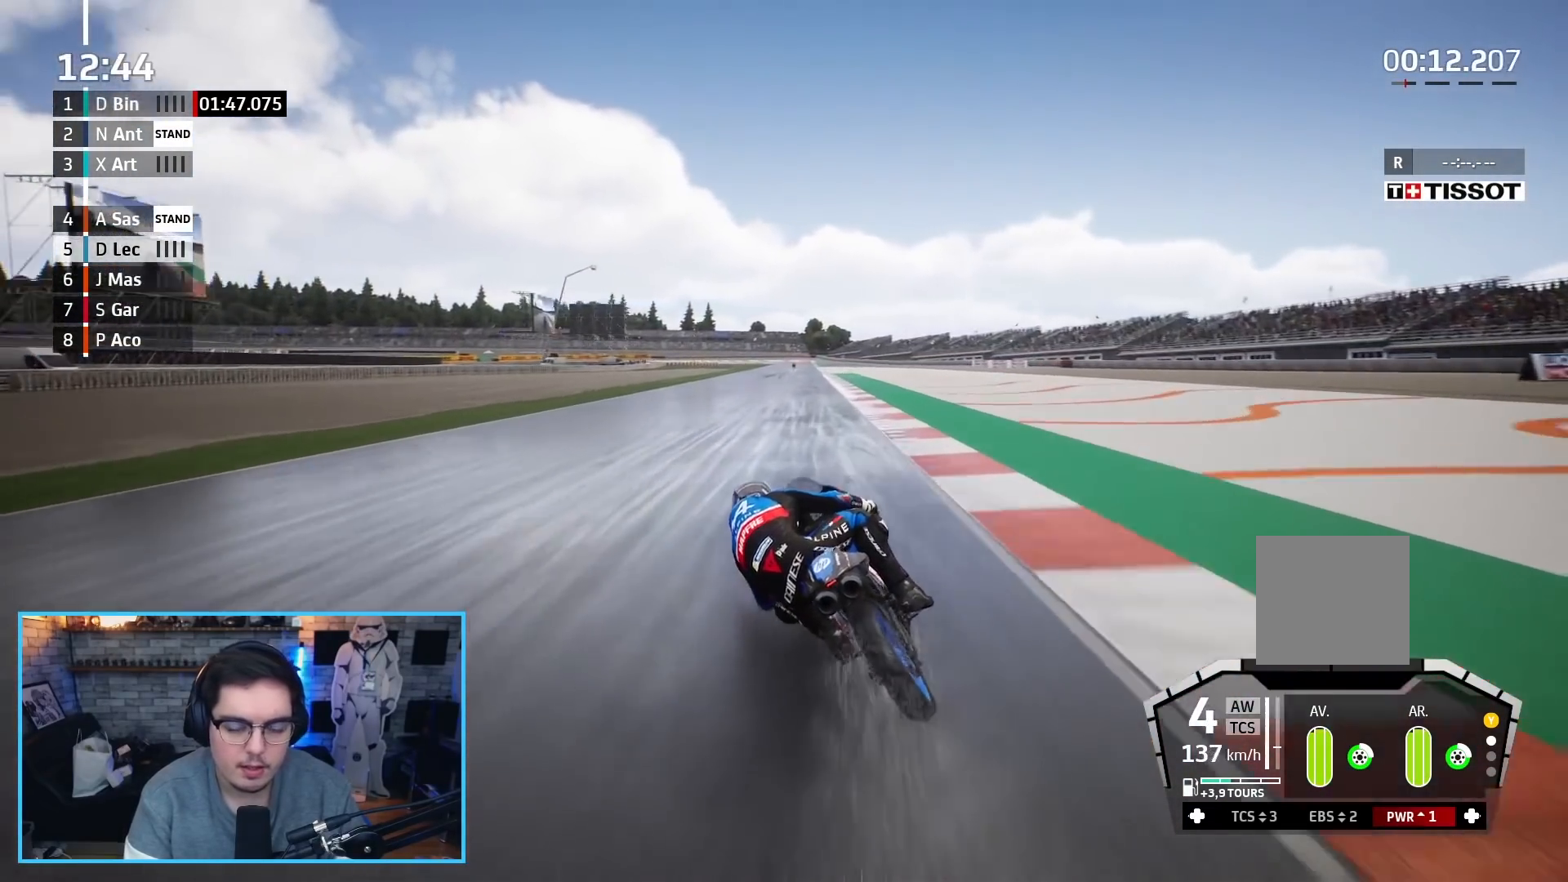
{"buttons": ["R2"], "left_stick": "center", "right_stick": "center", "events": []}
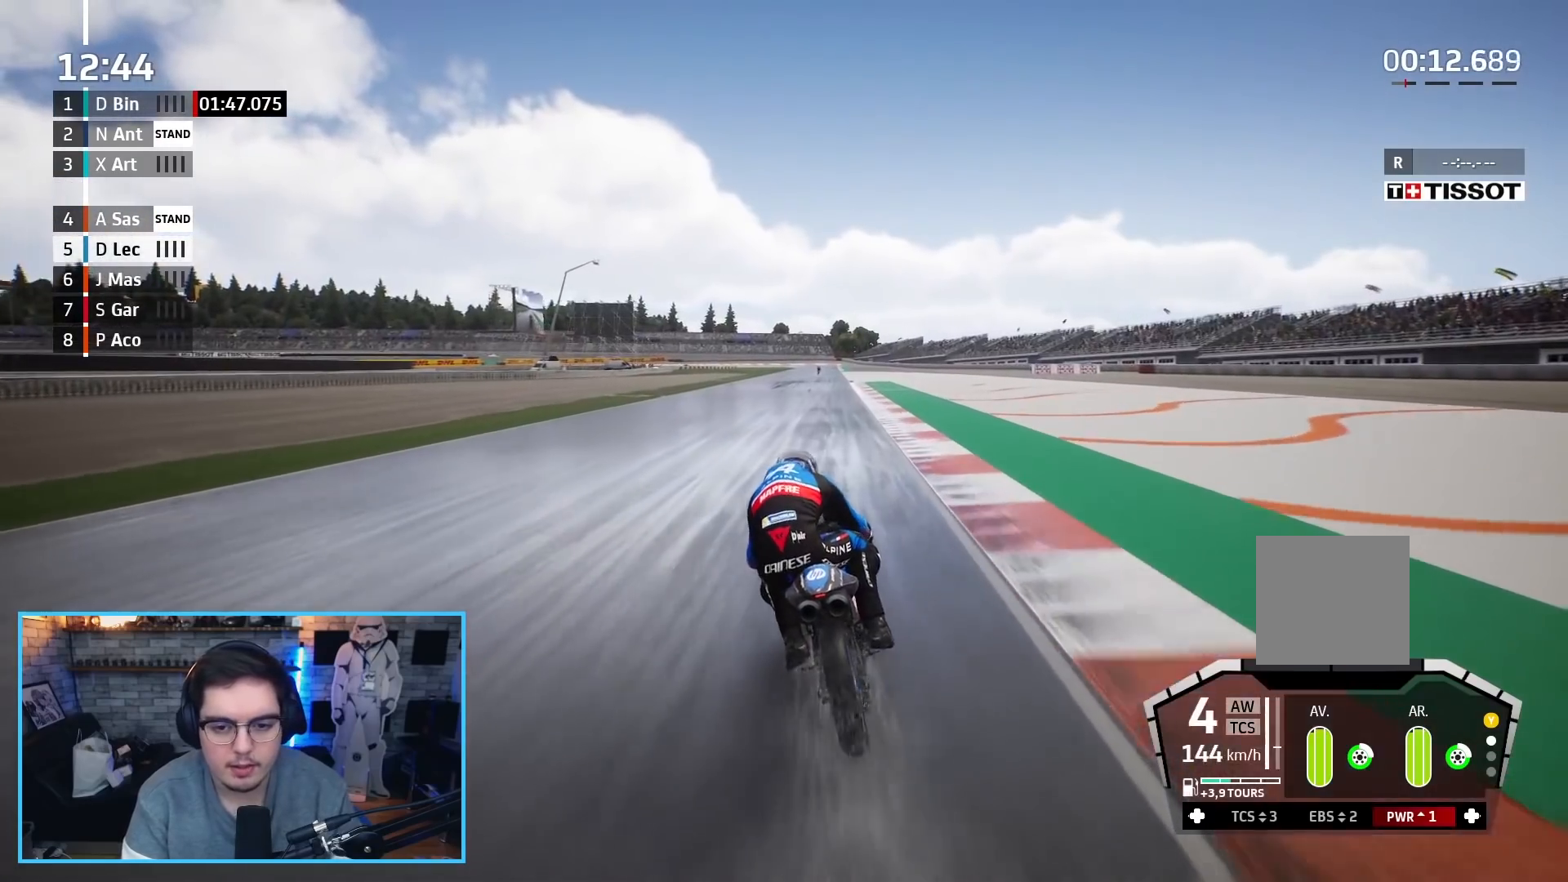
{"buttons": ["R2"], "left_stick": "center", "right_stick": "center", "events": []}
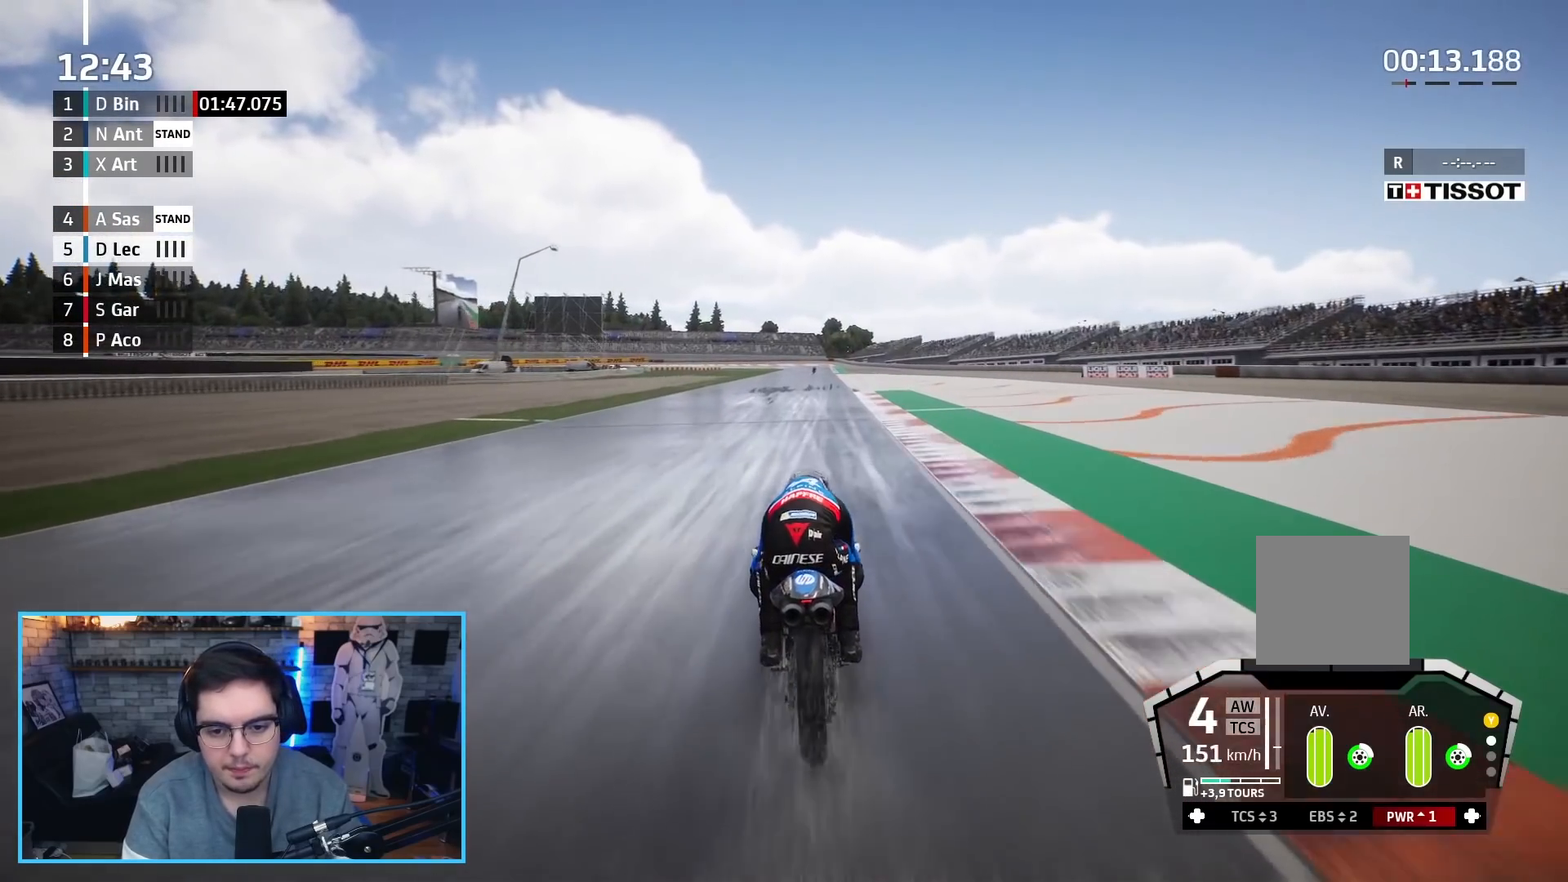
{"buttons": ["R2"], "left_stick": "center", "right_stick": "center", "events": []}
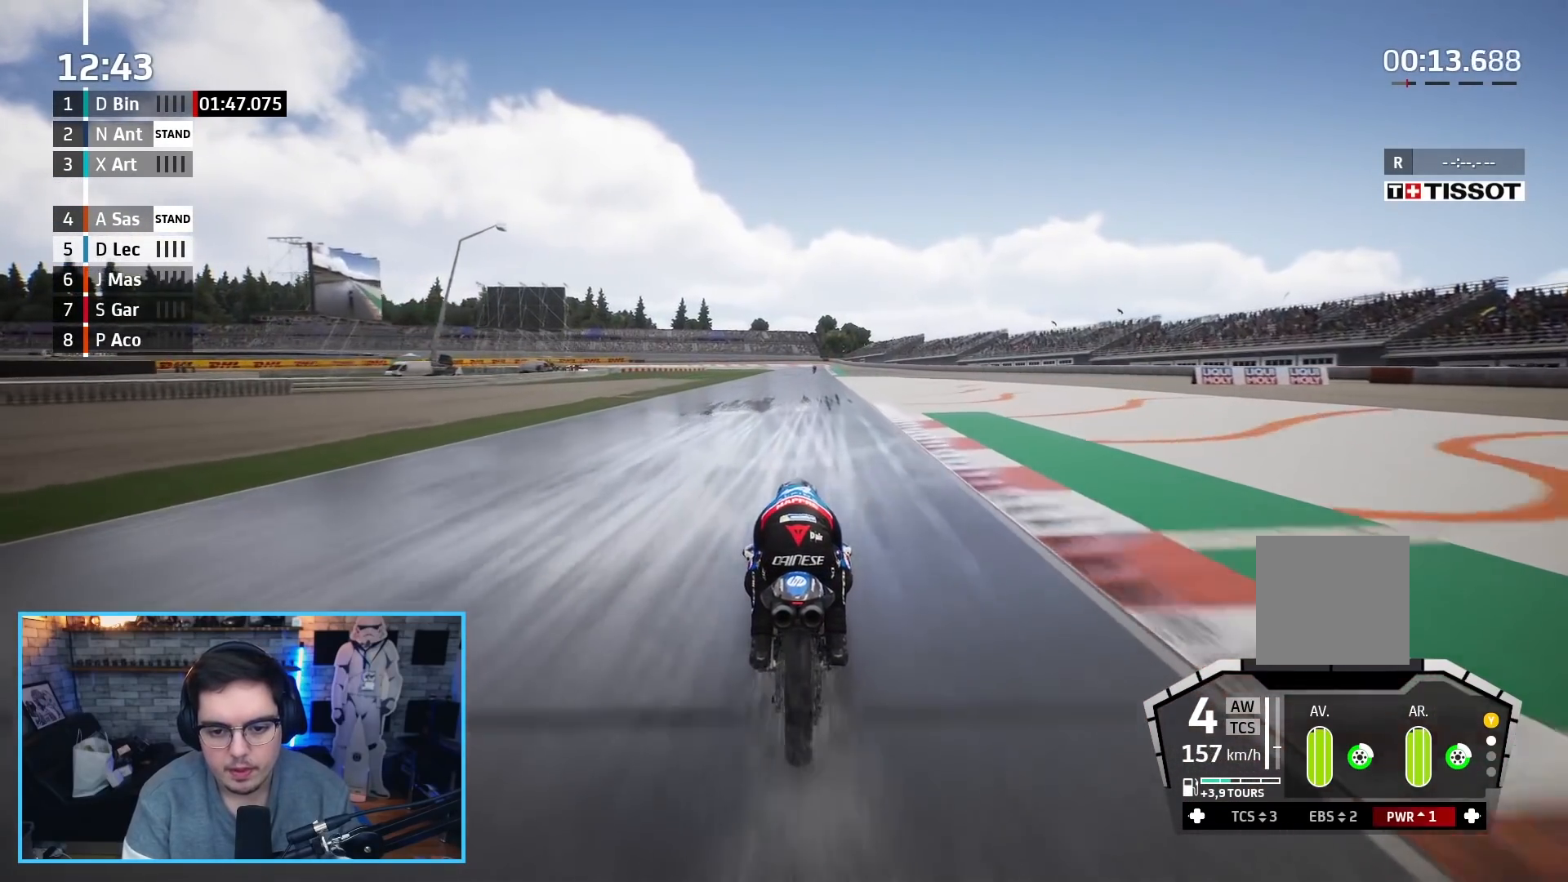
{"buttons": ["R2"], "left_stick": "up-right", "right_stick": "center", "events": [[150, "left_stick", "up-right"]]}
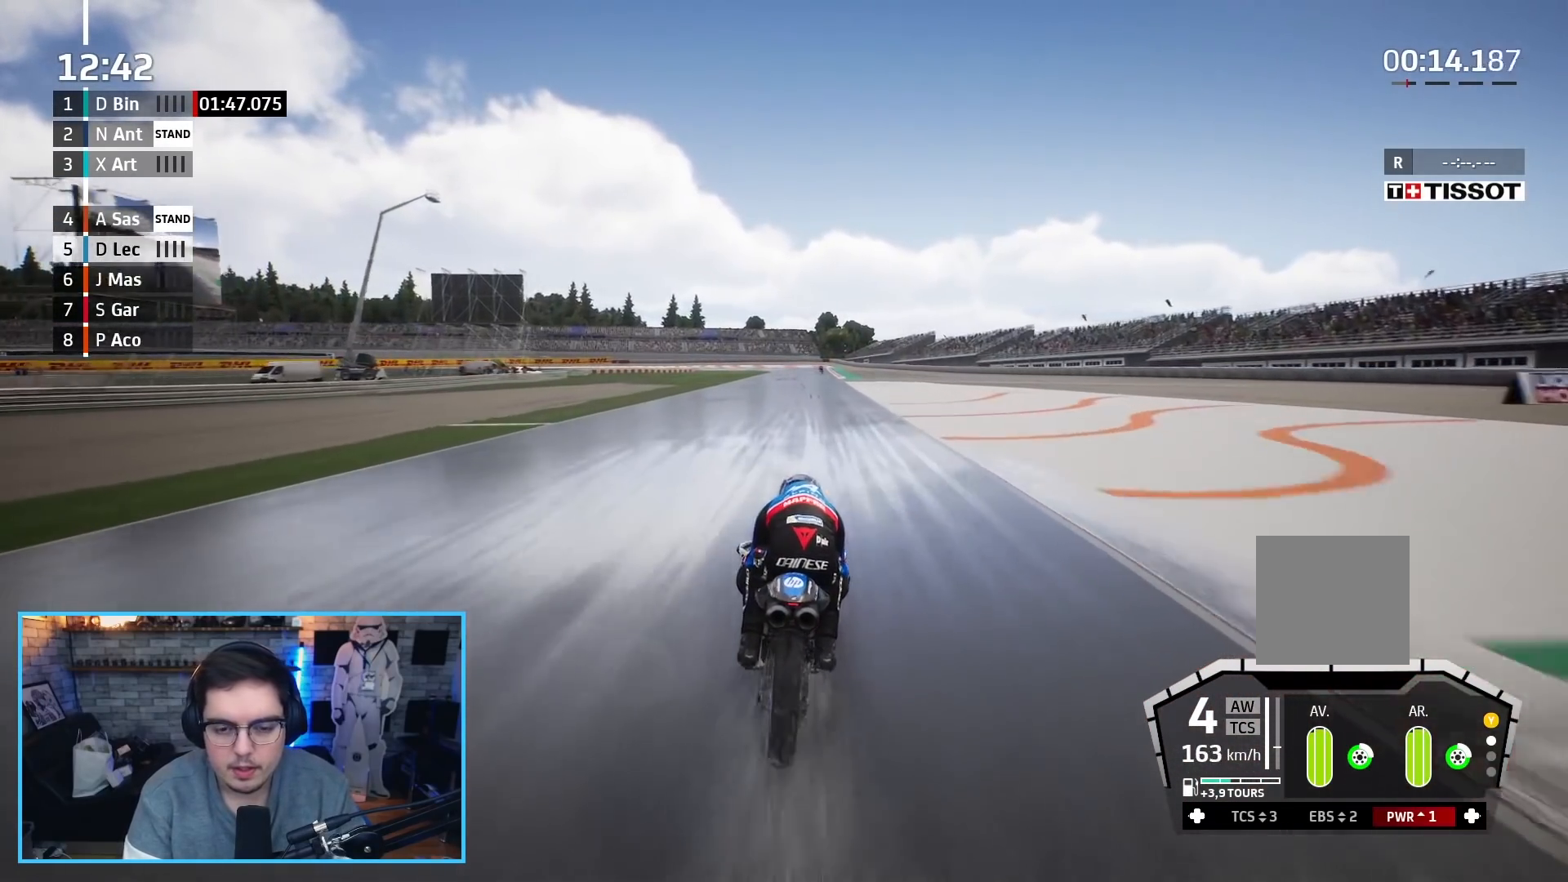
{"buttons": ["R2"], "left_stick": "up-right", "right_stick": "center", "events": []}
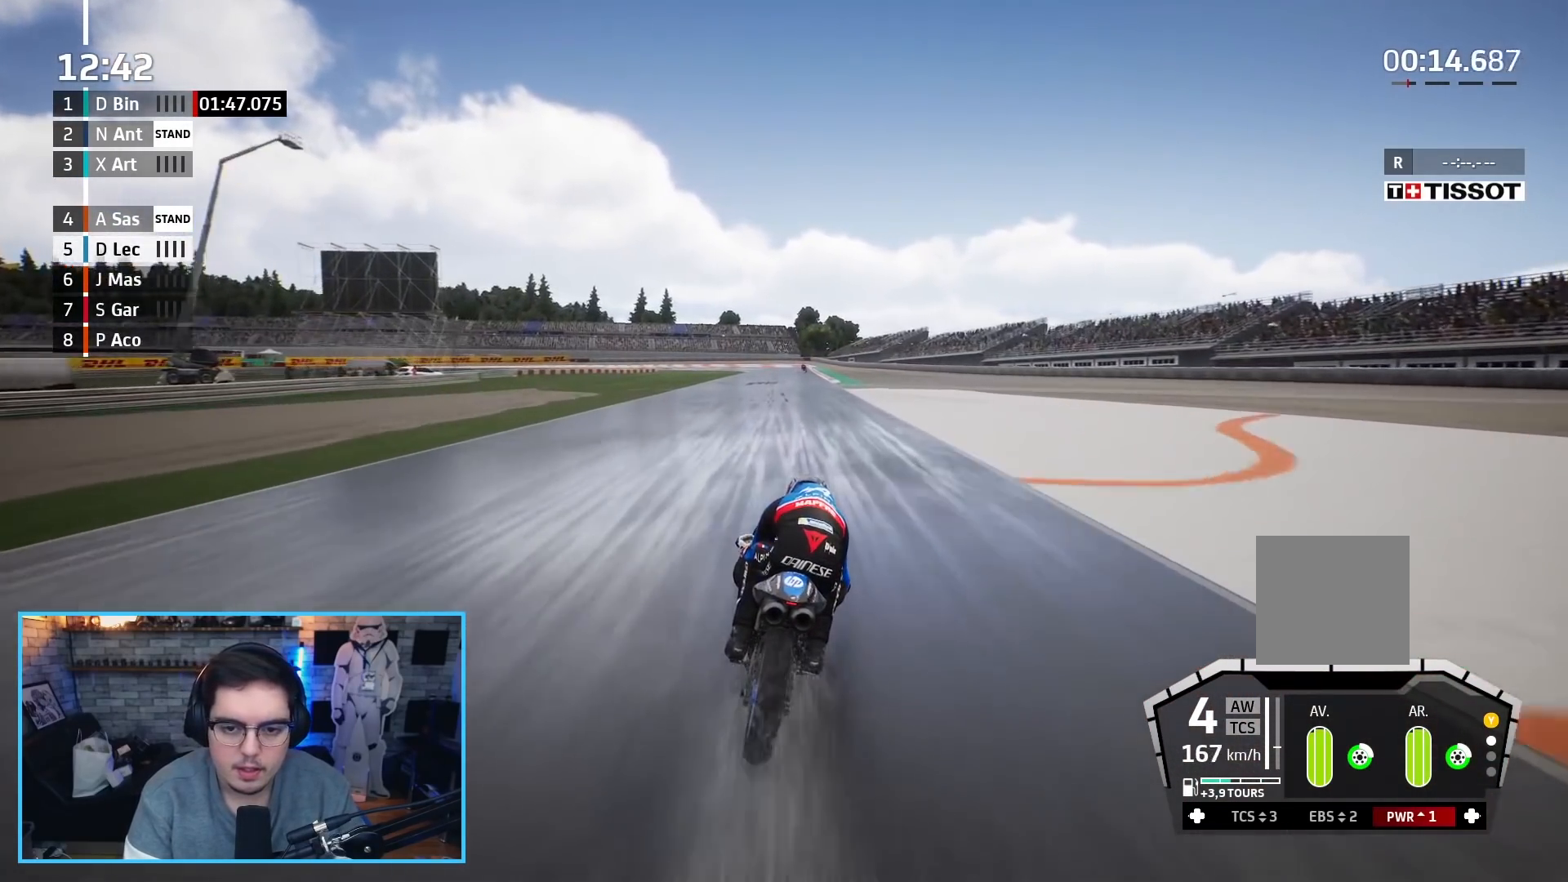
{"buttons": ["R2"], "left_stick": "up-right", "right_stick": "center", "events": [[83, "B", "down"], [217, "B", "up"], [250, "left_stick", "center"], [467, "left_stick", "up-right"]]}
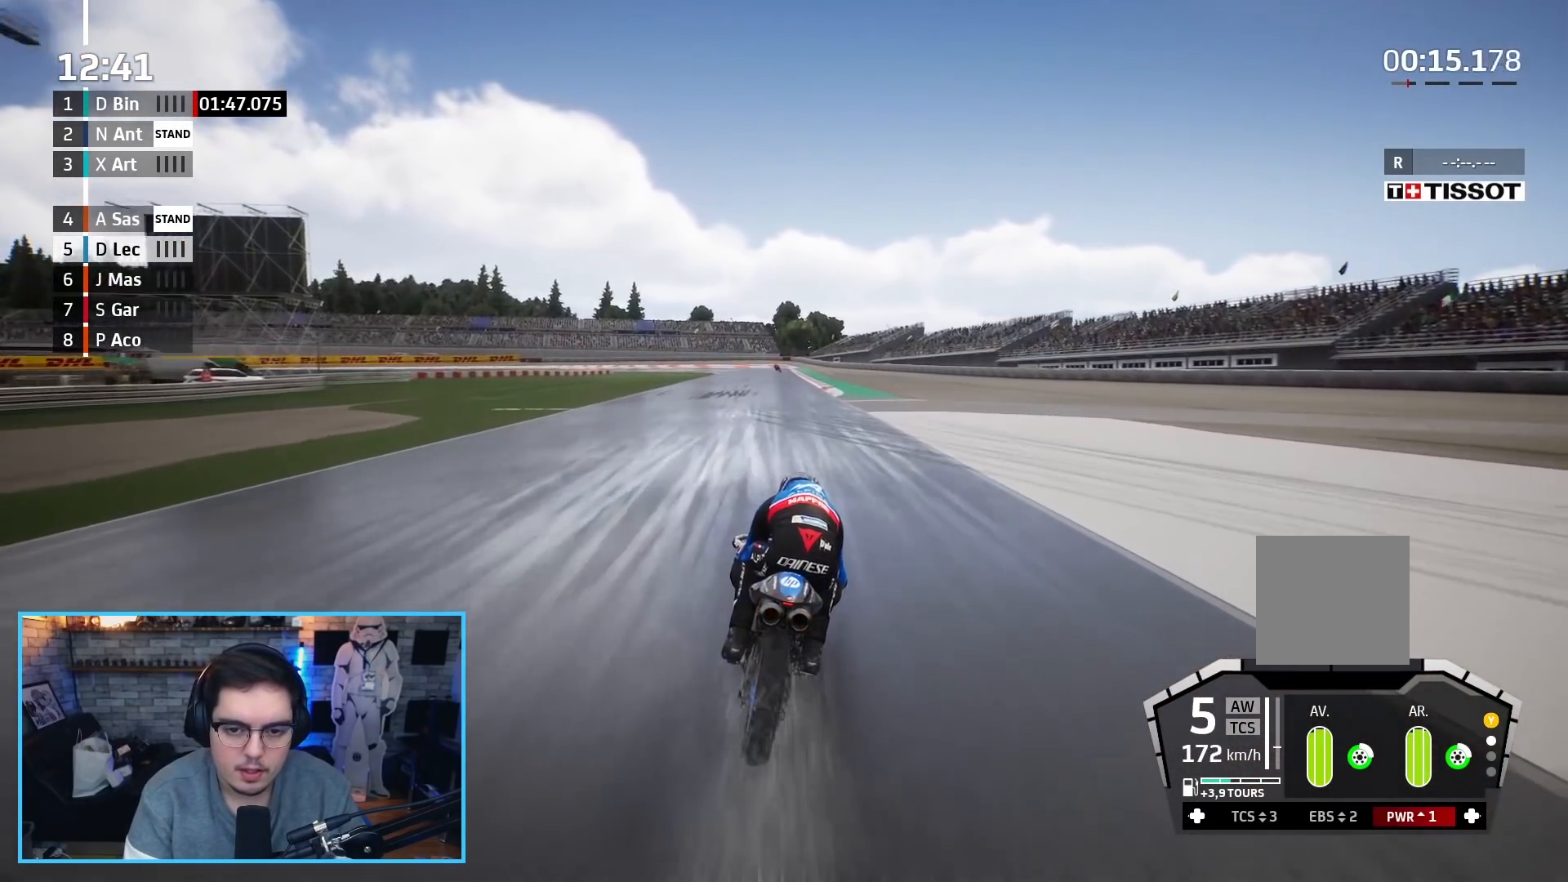
{"buttons": ["A", "X", "R2"], "left_stick": "down", "right_stick": "center", "events": [[33, "left_stick", "center"], [450, "left_stick", "down"], [500, "A", "down"], [500, "X", "down"]]}
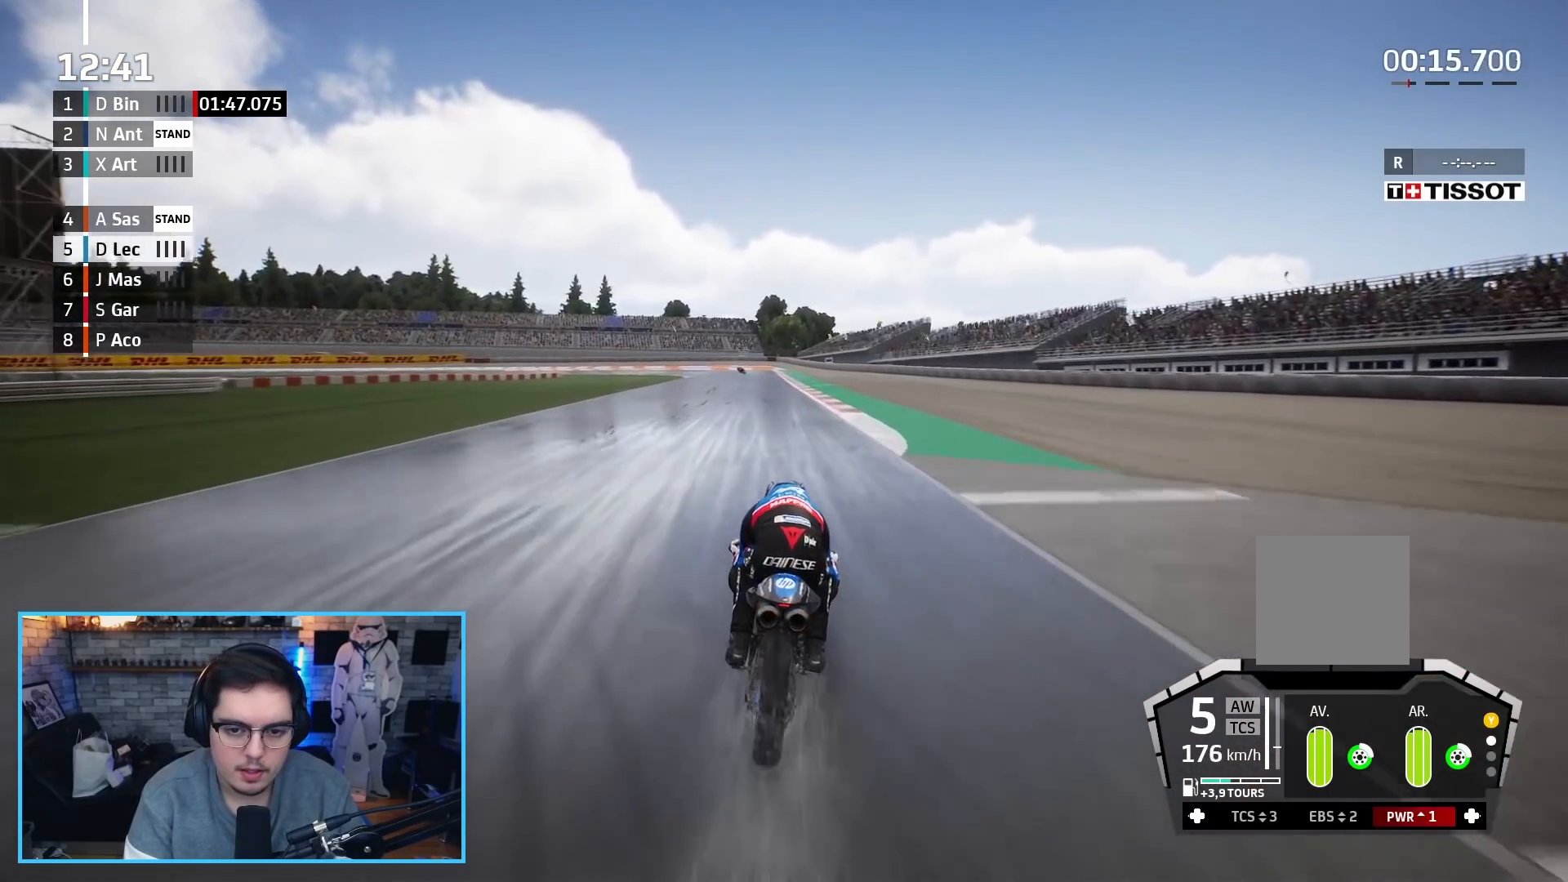
{"buttons": ["A", "X", "L2", "L3"], "left_stick": "down", "right_stick": "center", "events": [[50, "R2", "up"], [67, "L3", "down"], [133, "L2", "down"], [133, "X", "up"], [500, "X", "down"]]}
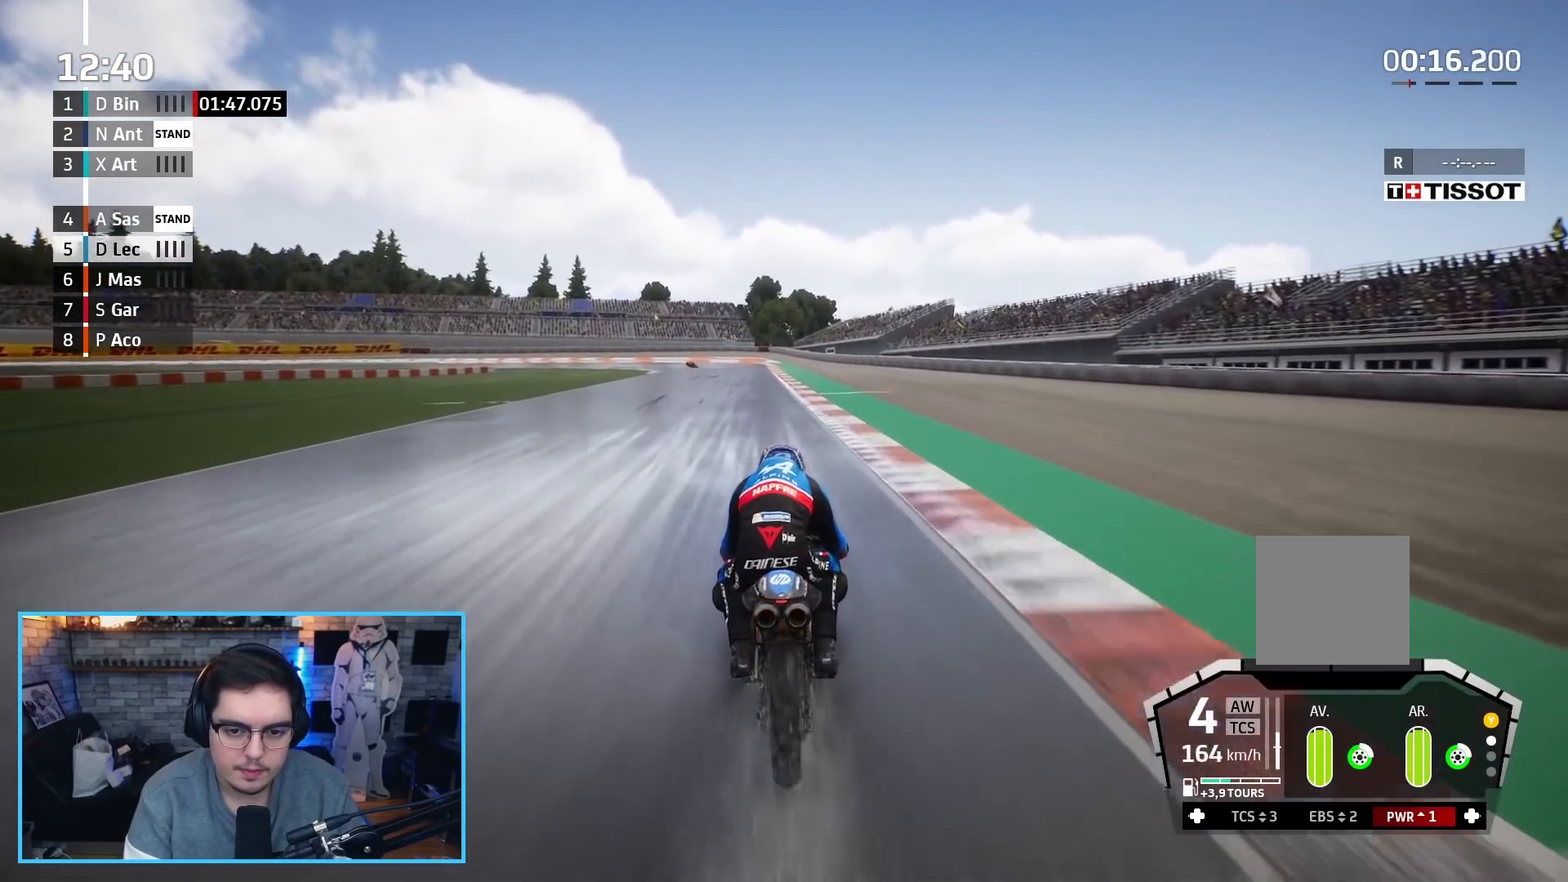
{"buttons": ["A", "L2", "L3"], "left_stick": "down", "right_stick": "center", "events": [[167, "X", "up"]]}
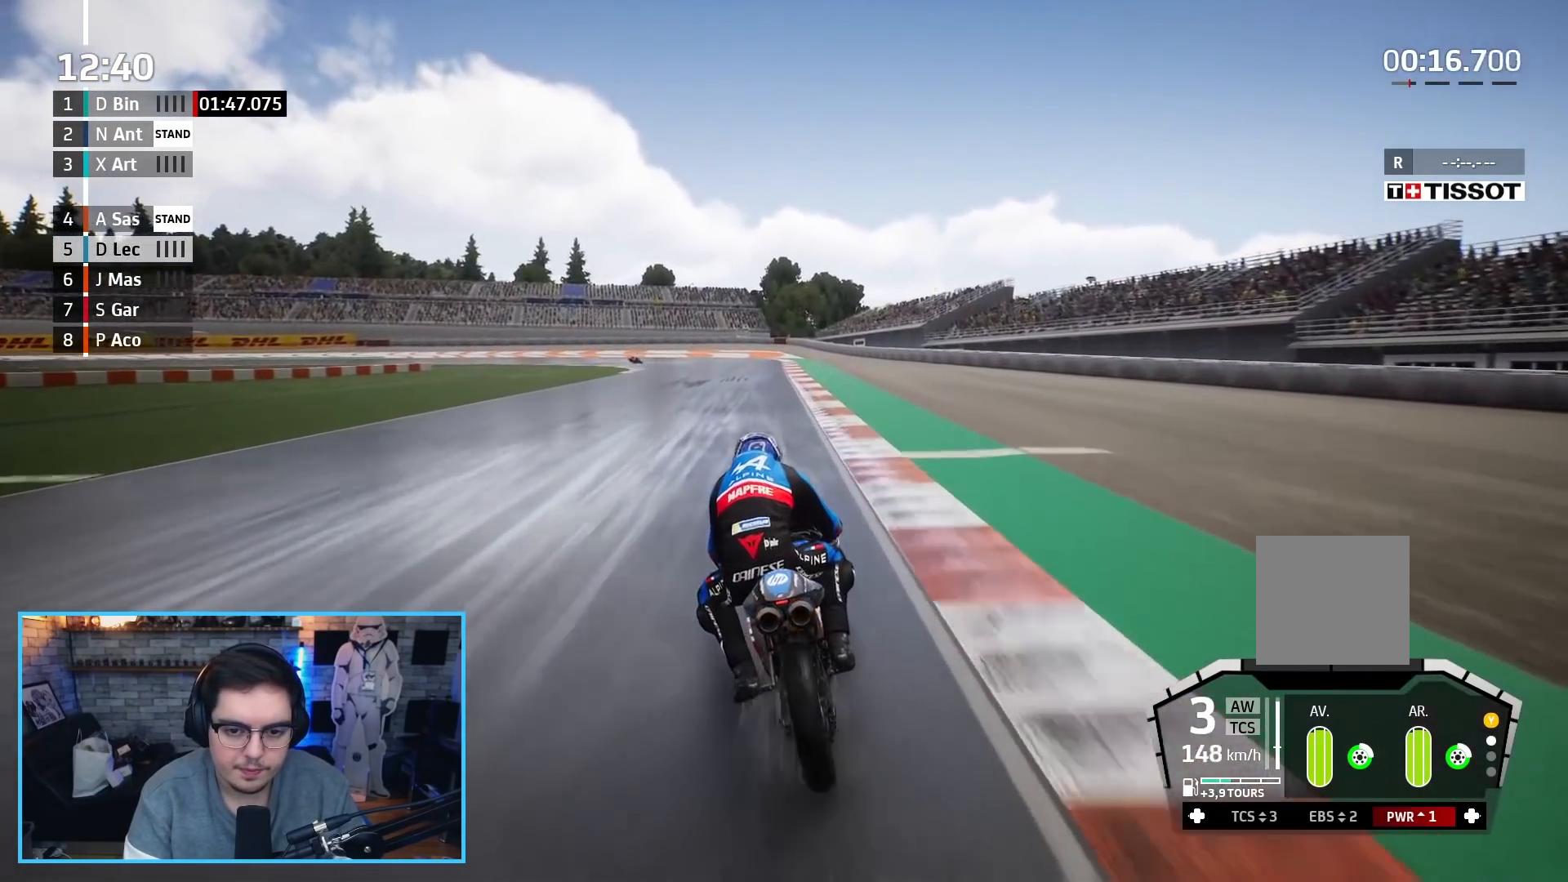
{"buttons": ["A", "L2", "L3"], "left_stick": "down", "right_stick": "center", "events": [[150, "X", "down"], [317, "X", "up"]]}
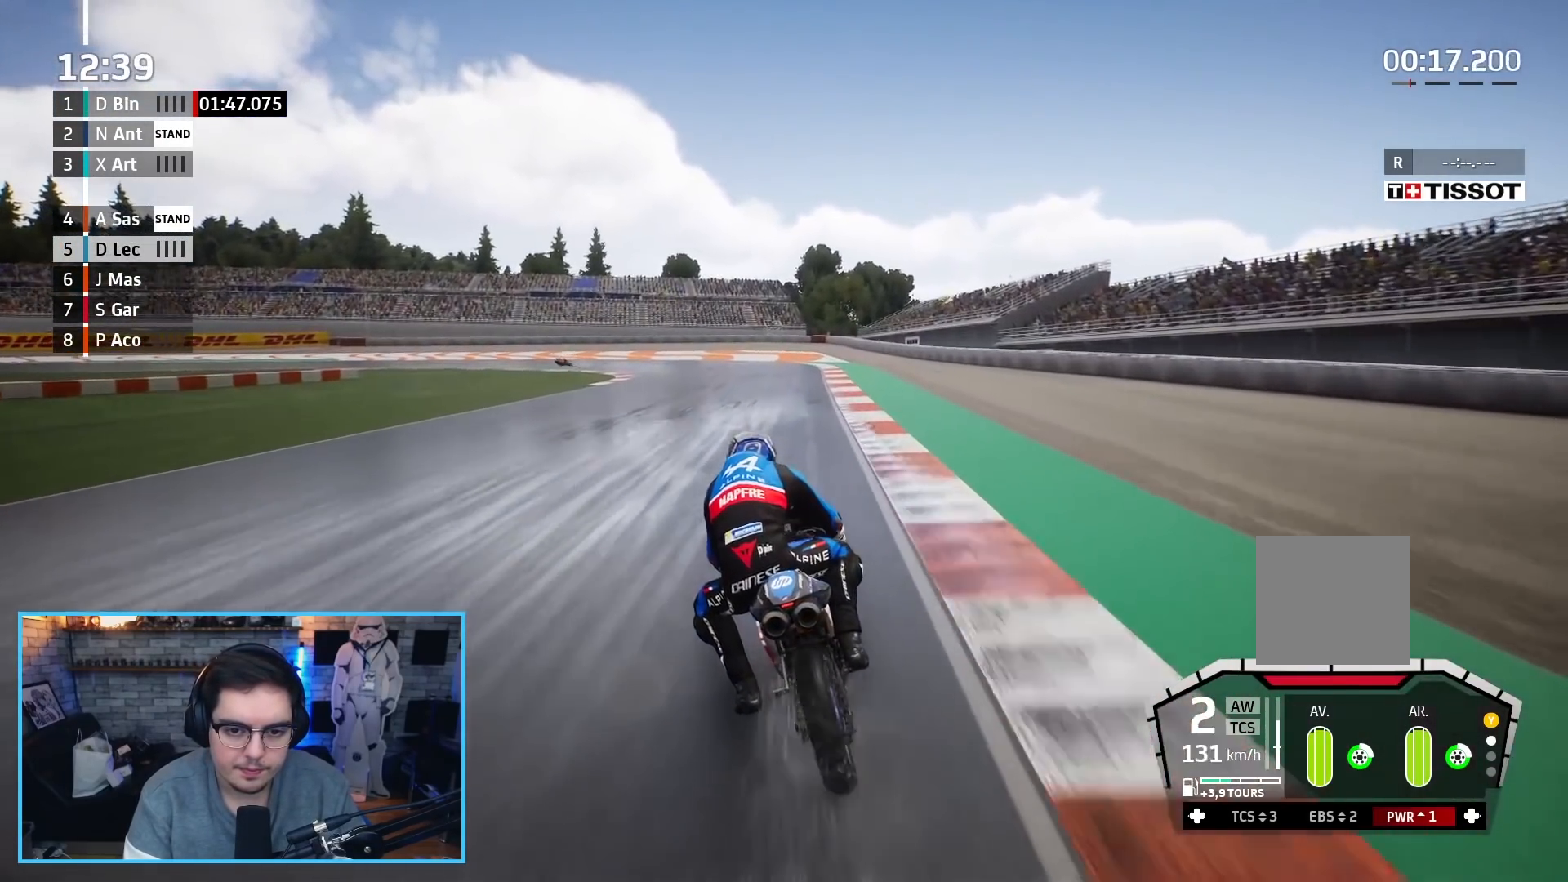
{"buttons": ["L2", "L3"], "left_stick": "down-left", "right_stick": "center", "events": [[100, "left_stick", "down-left"], [233, "A", "up"]]}
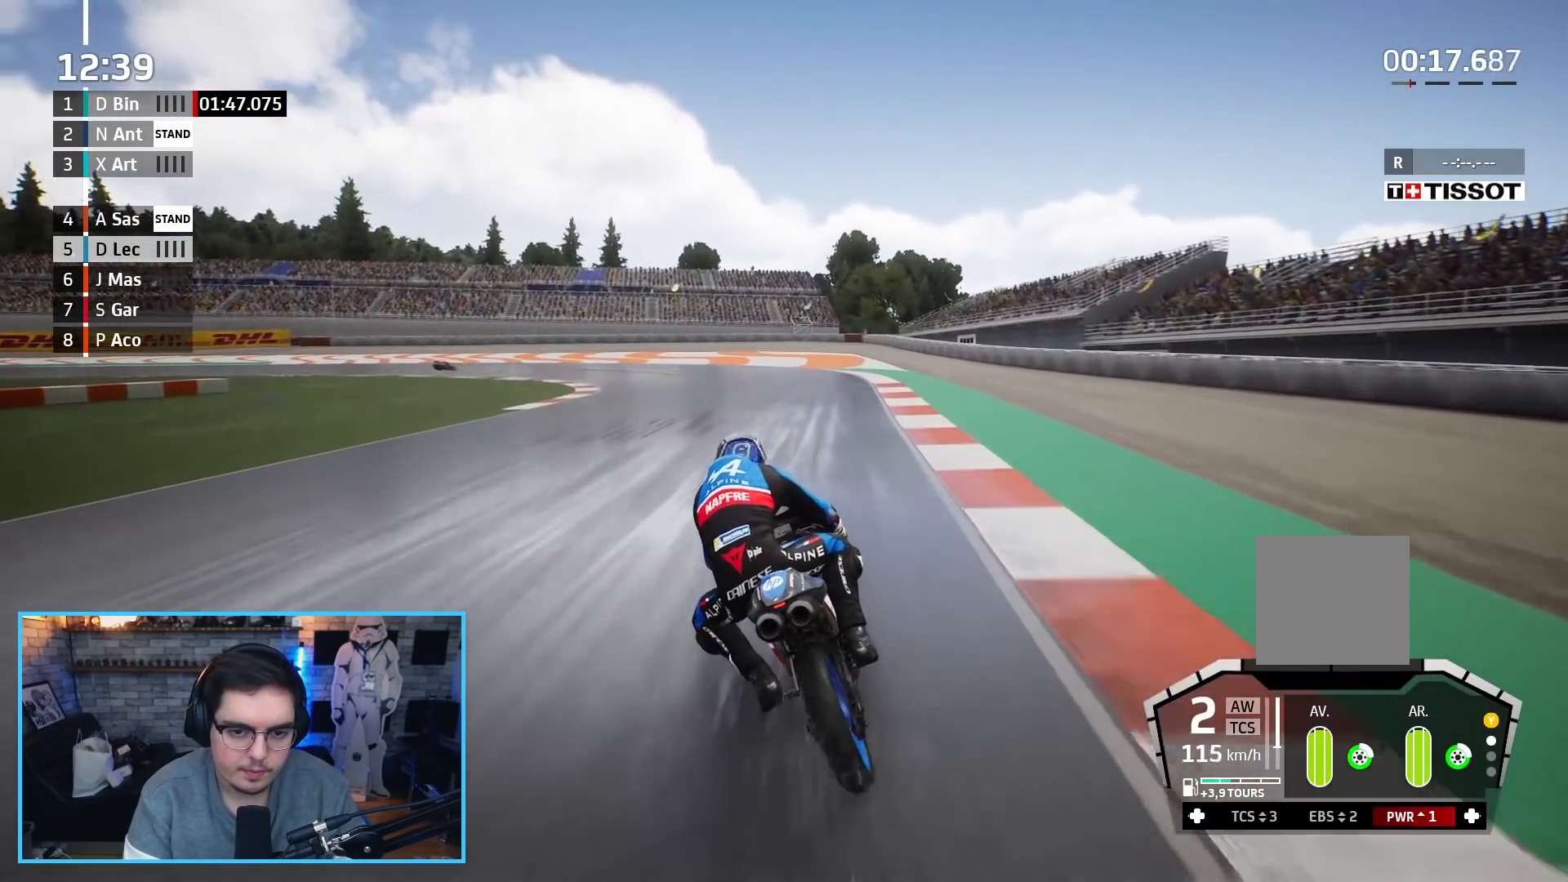
{"buttons": ["L2"], "left_stick": "left", "right_stick": "center", "events": [[450, "L3", "up"], [450, "left_stick", "left"]]}
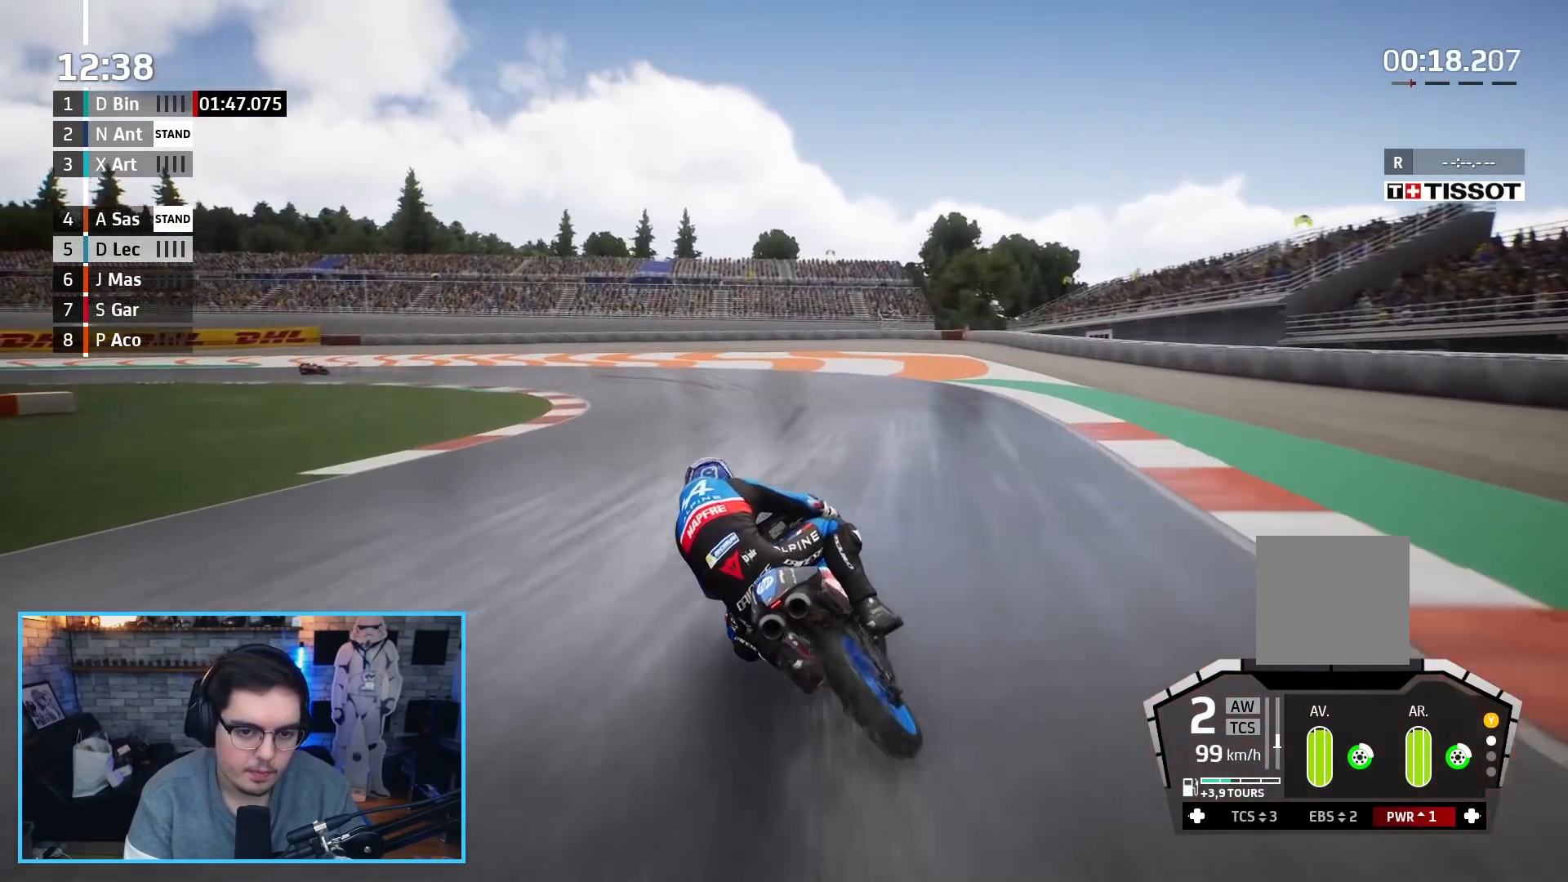
{"buttons": ["L2"], "left_stick": "left", "right_stick": "center", "events": [[83, "L2", "up"], [500, "L2", "down"]]}
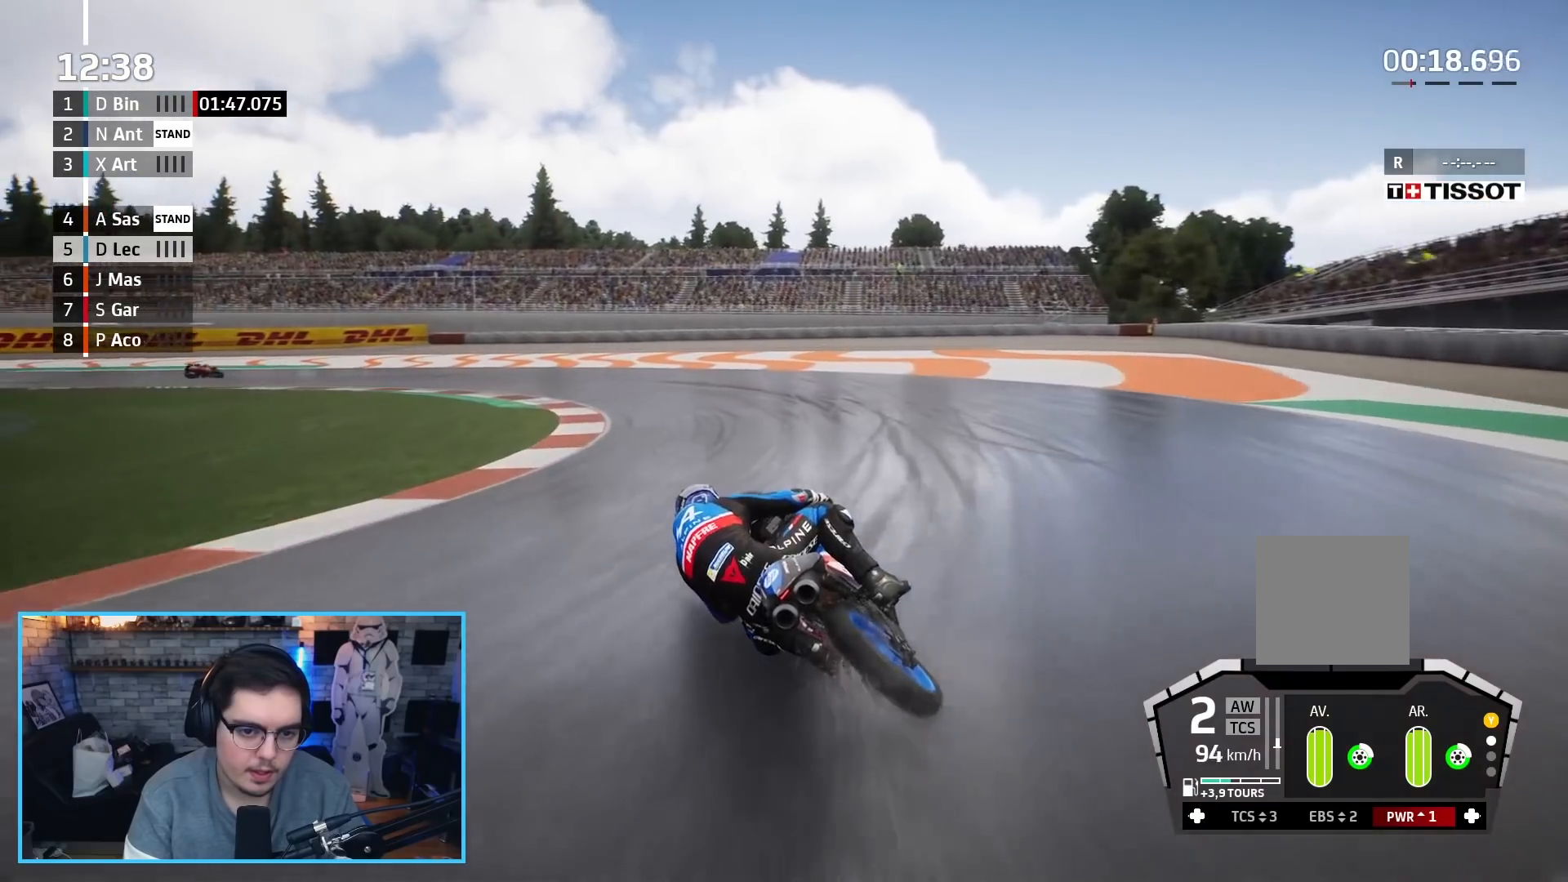
{"buttons": ["A", "L2"], "left_stick": "left", "right_stick": "center", "events": [[50, "A", "down"], [183, "A", "up"], [267, "A", "down"], [367, "A", "up"], [417, "A", "down"]]}
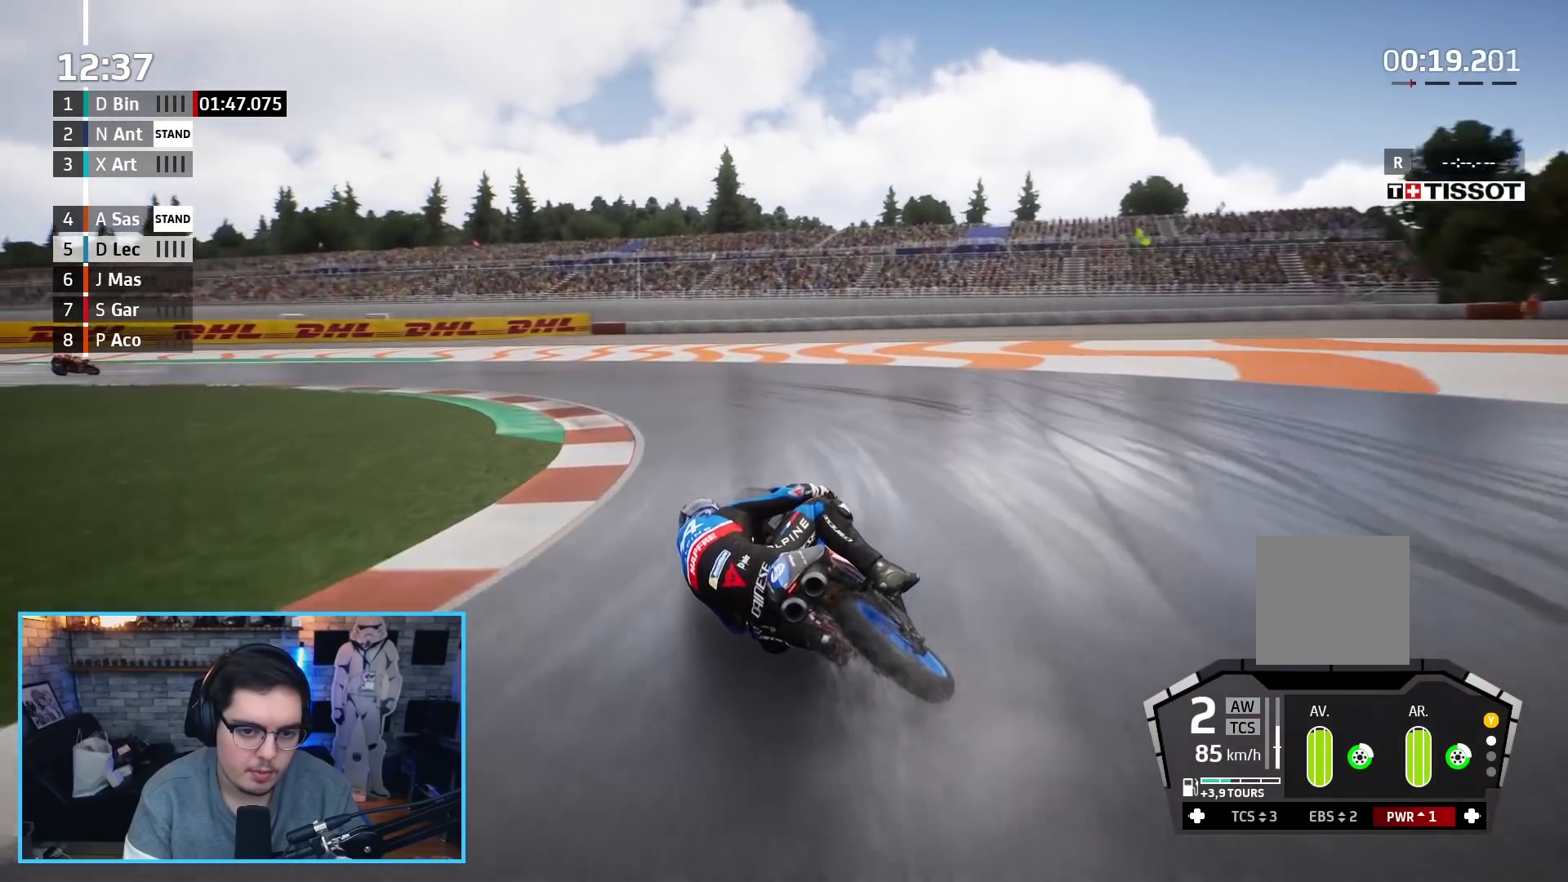
{"buttons": ["A", "L2"], "left_stick": "left", "right_stick": "center", "events": [[33, "A", "up"], [83, "A", "down"], [200, "A", "up"], [283, "A", "down"], [433, "A", "up"], [467, "A", "down"]]}
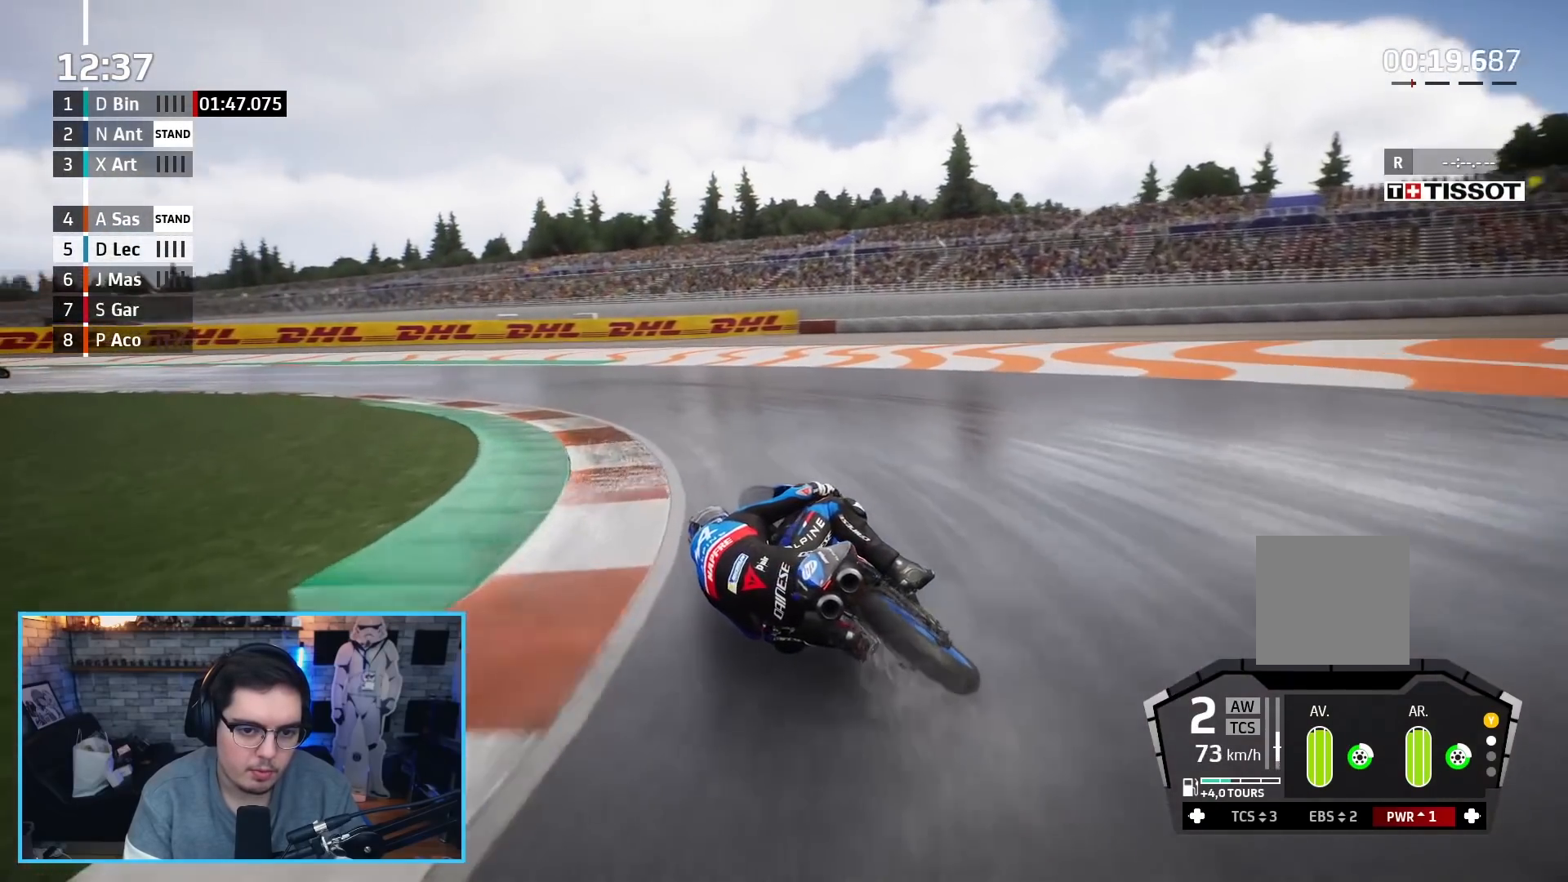
{"buttons": [], "left_stick": "left", "right_stick": "center", "events": [[83, "A", "up"], [167, "L2", "up"]]}
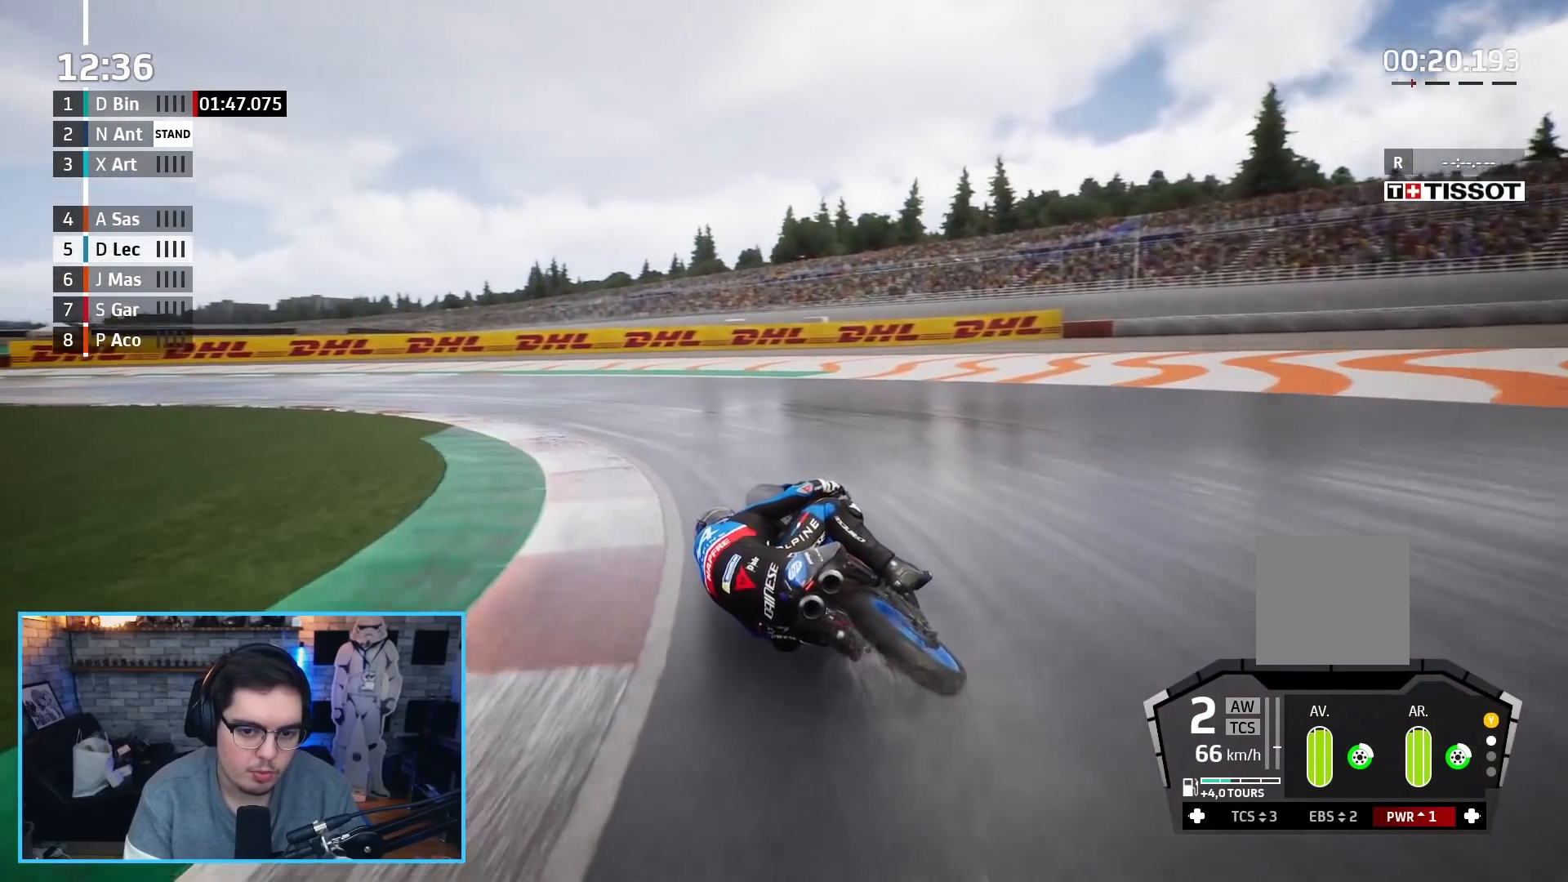
{"buttons": ["R2"], "left_stick": "up-left", "right_stick": "center", "events": [[167, "left_stick", "up-left"], [217, "R2", "down"]]}
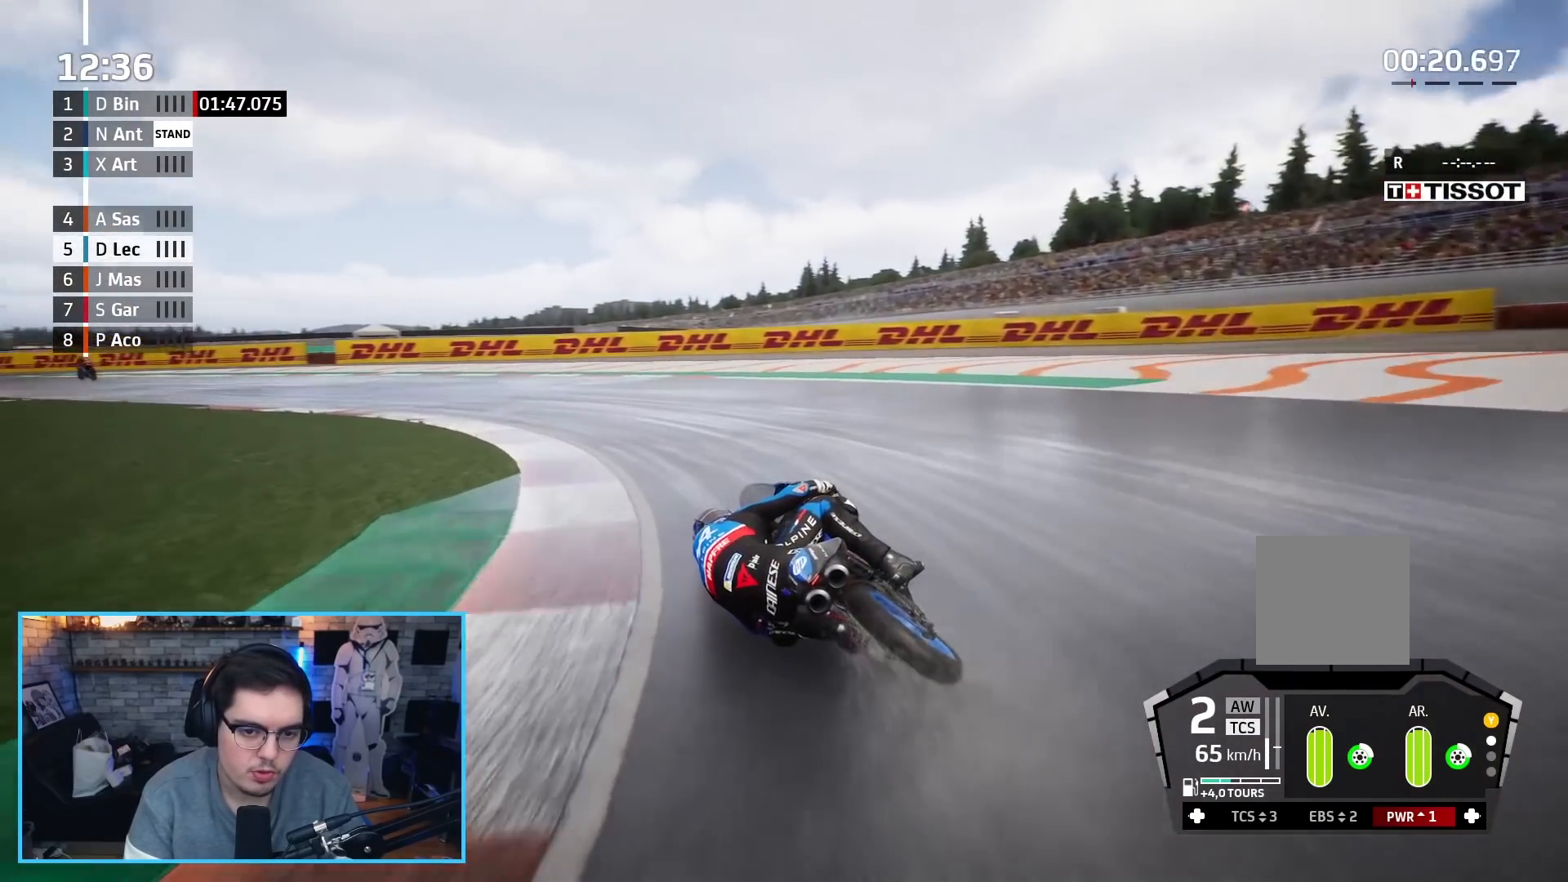
{"buttons": ["R2"], "left_stick": "up-left", "right_stick": "center", "events": []}
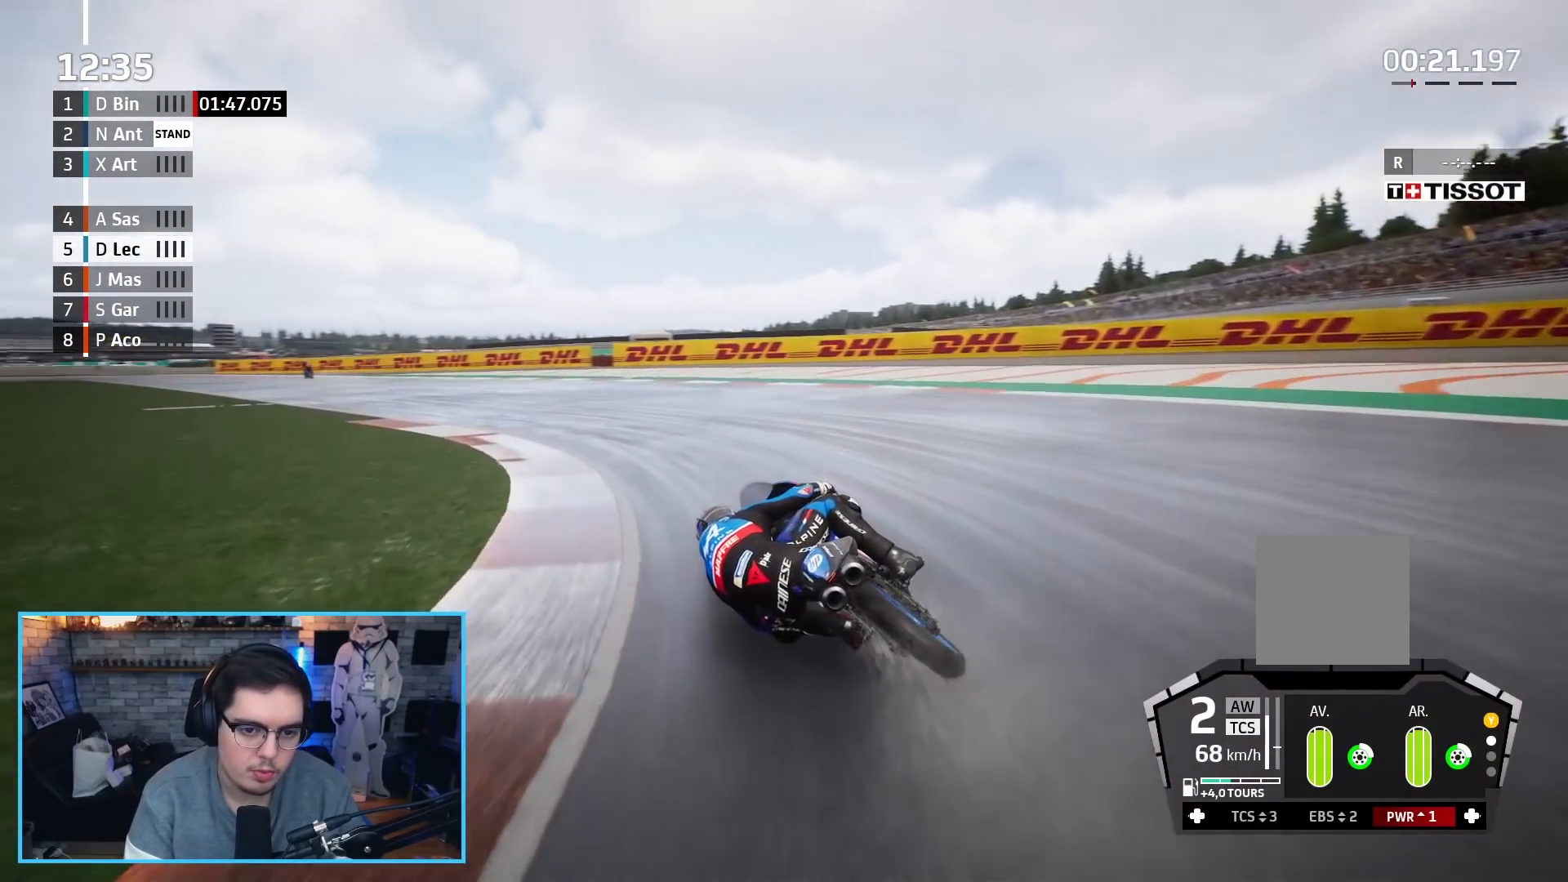
{"buttons": ["R2"], "left_stick": "up-left", "right_stick": "center", "events": []}
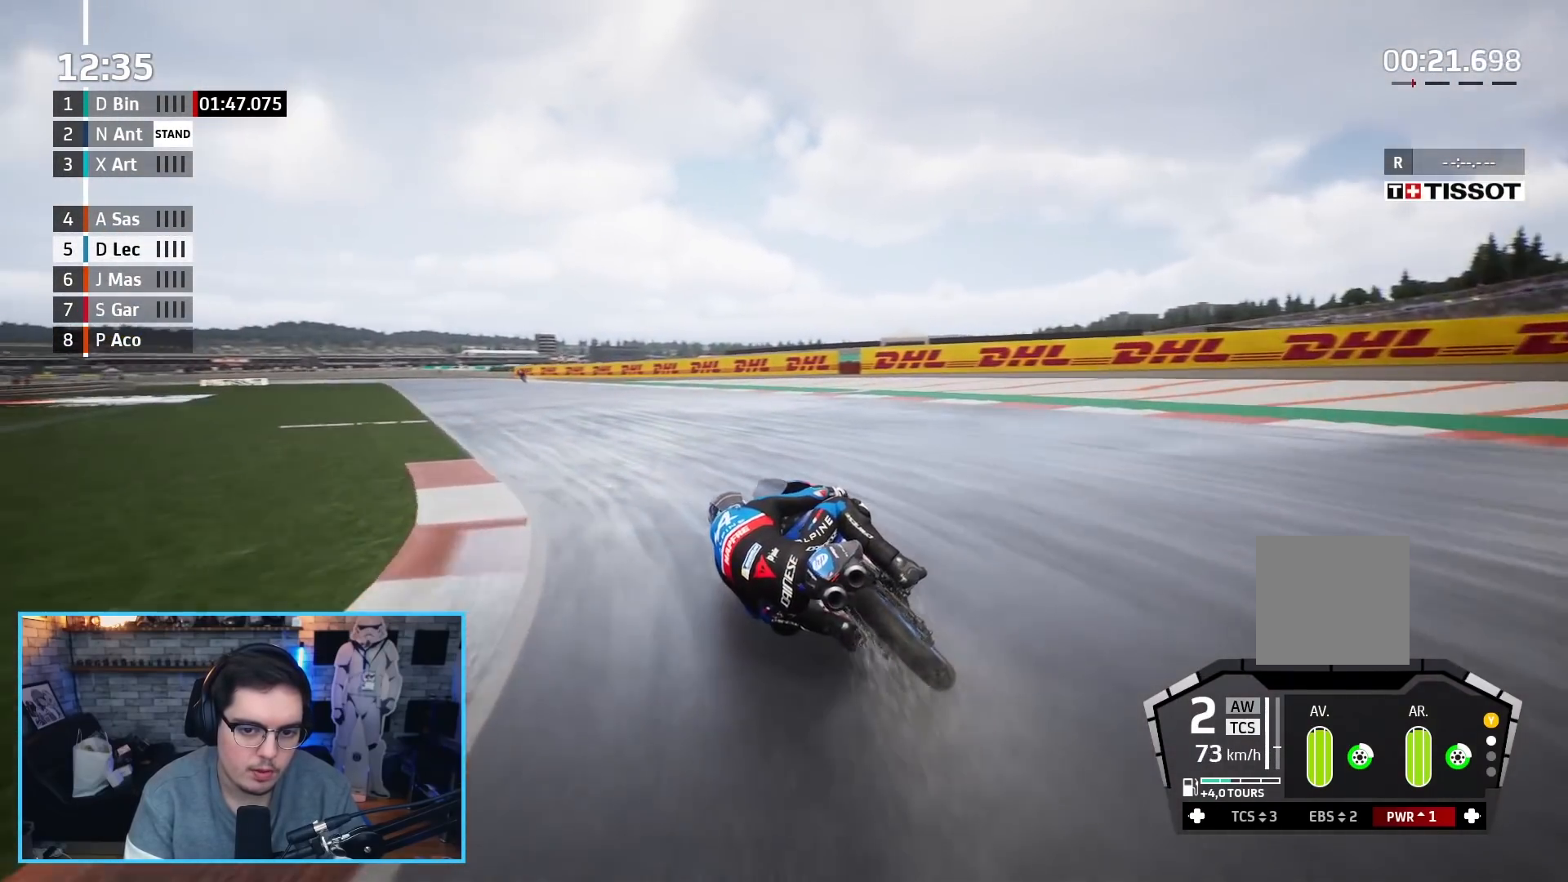
{"buttons": ["R2"], "left_stick": "up-left", "right_stick": "center", "events": []}
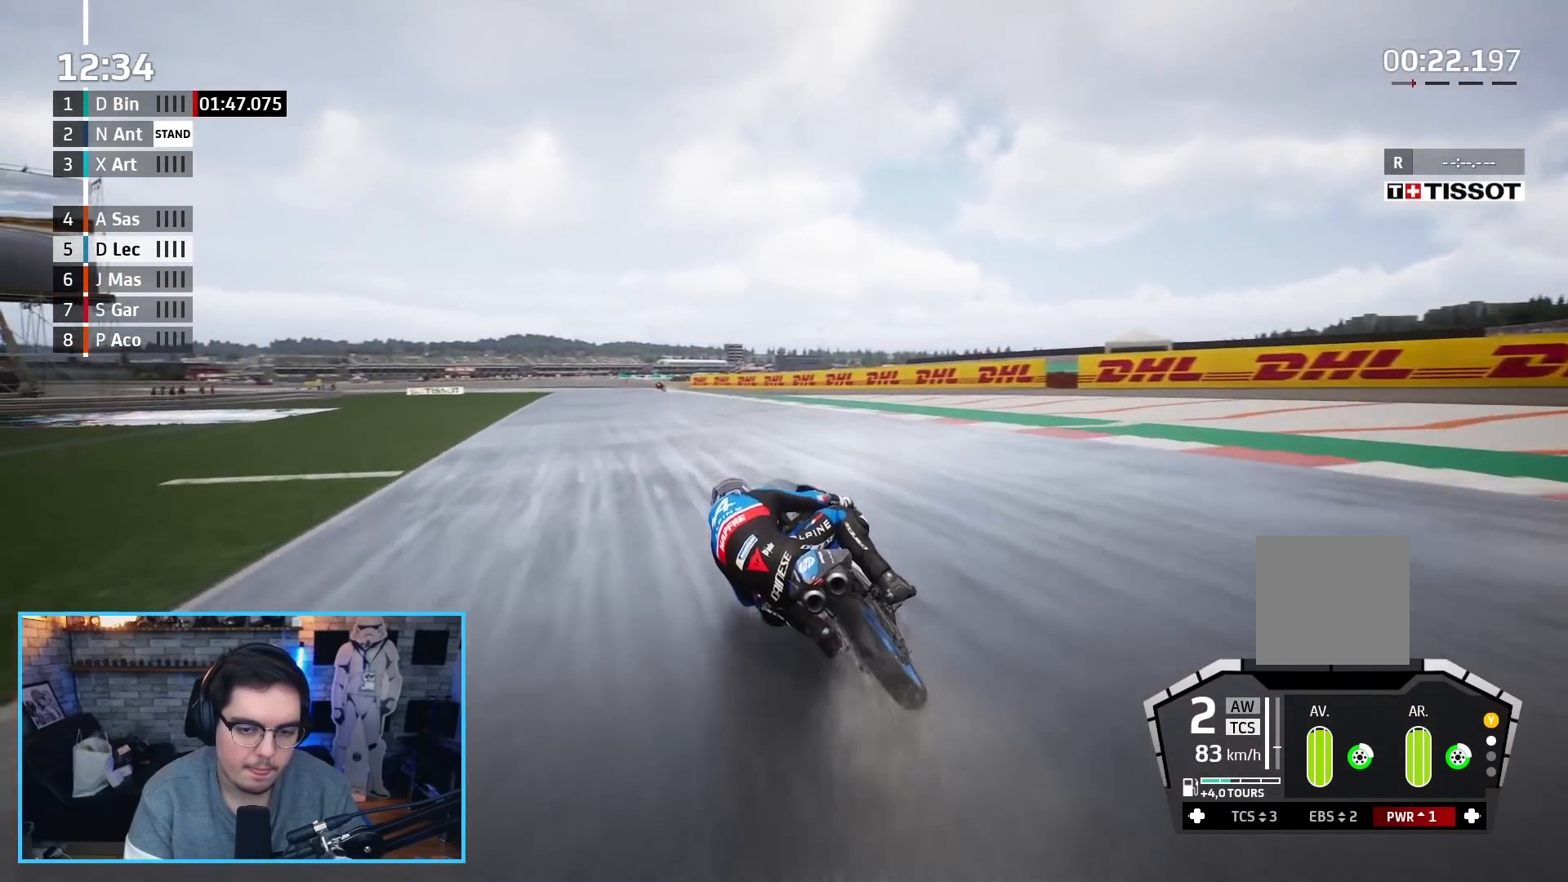
{"buttons": ["R2"], "left_stick": "up", "right_stick": "center", "events": [[117, "left_stick", "up"], [300, "left_stick", "center"], [467, "left_stick", "up"]]}
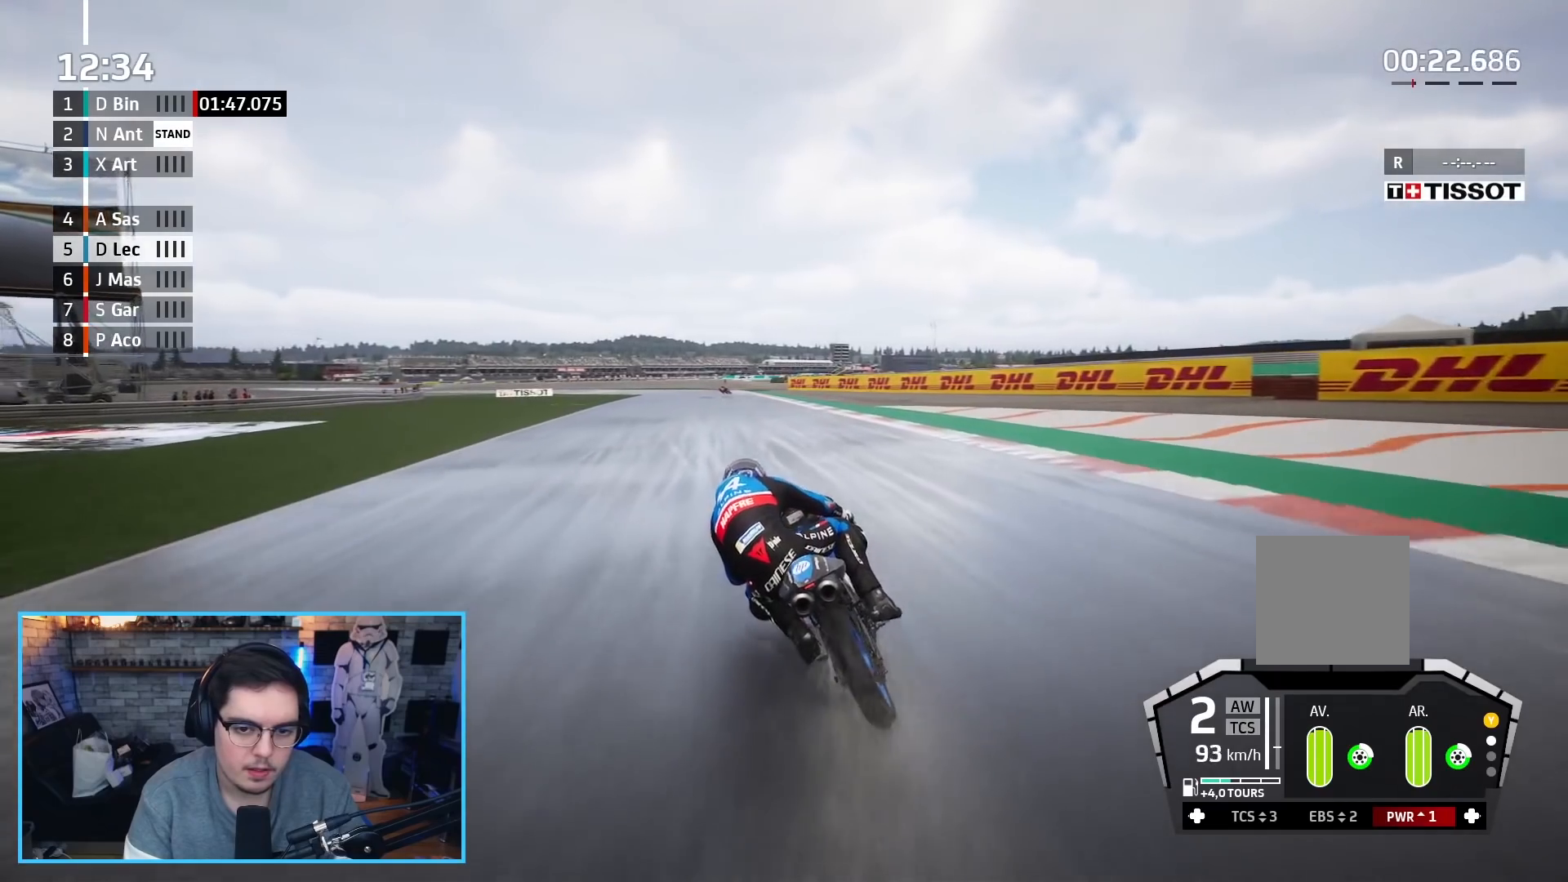
{"buttons": ["R2"], "left_stick": "up", "right_stick": "center", "events": []}
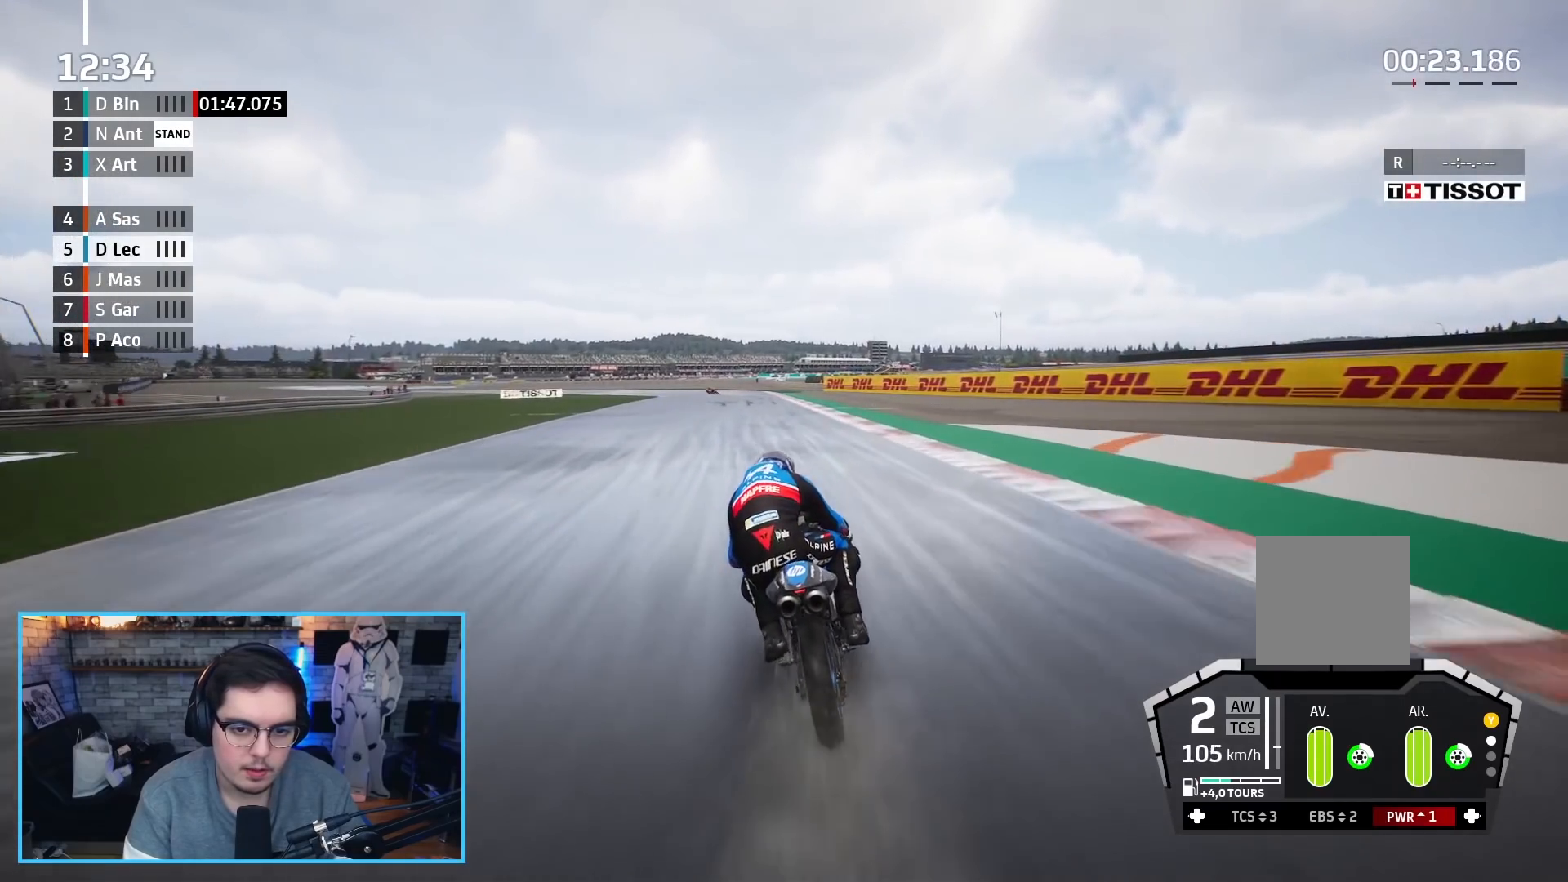
{"buttons": ["R2"], "left_stick": "up-left", "right_stick": "center", "events": [[250, "left_stick", "up-left"]]}
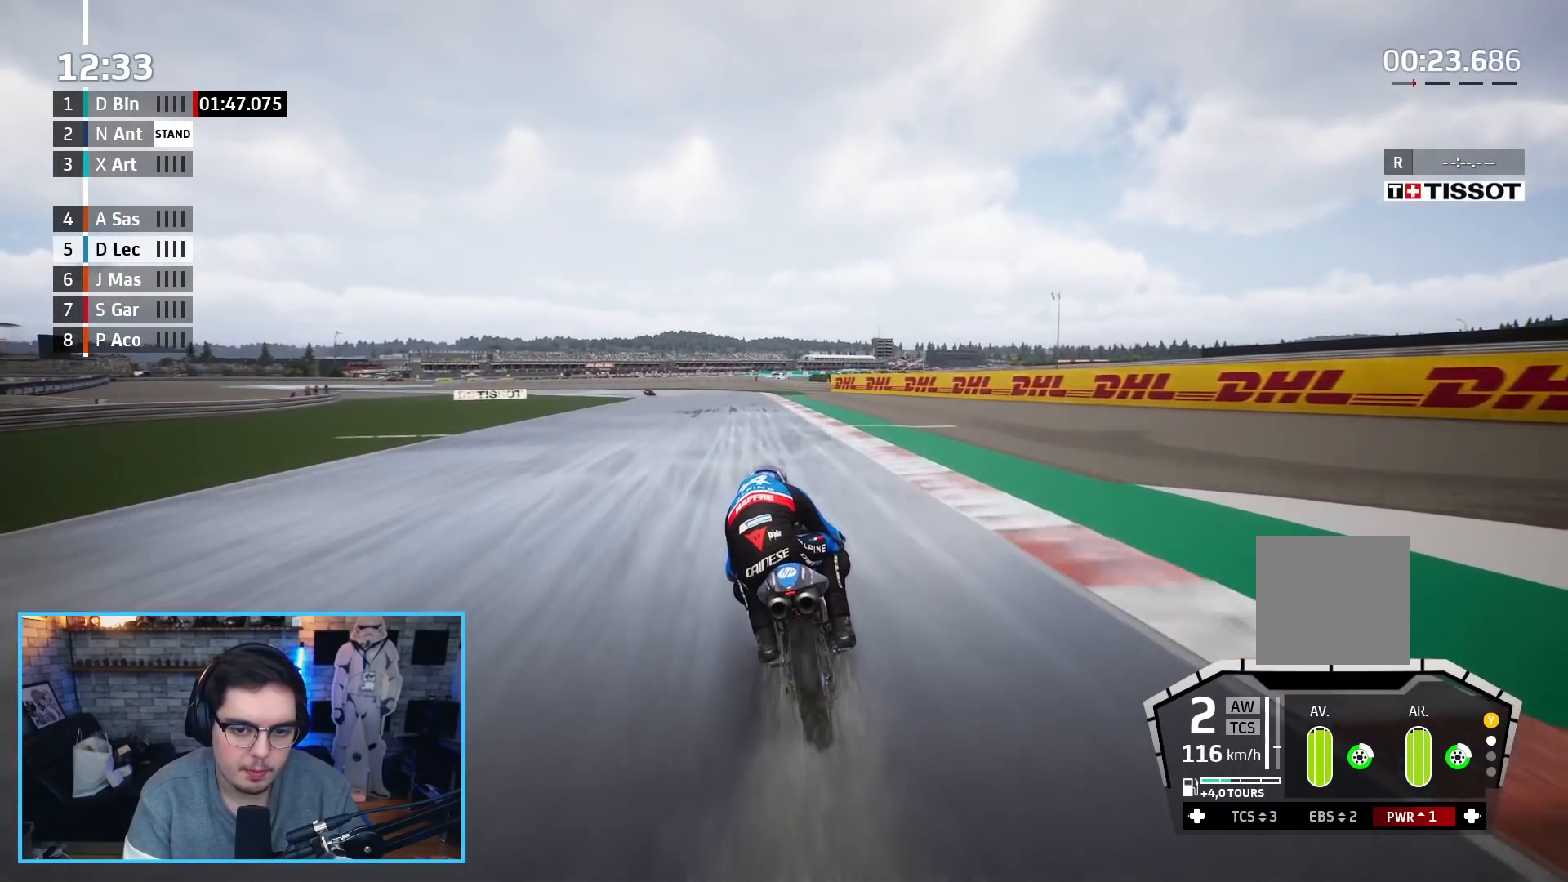
{"buttons": ["R2"], "left_stick": "up-left", "right_stick": "center", "events": [[283, "B", "down"], [417, "B", "up"]]}
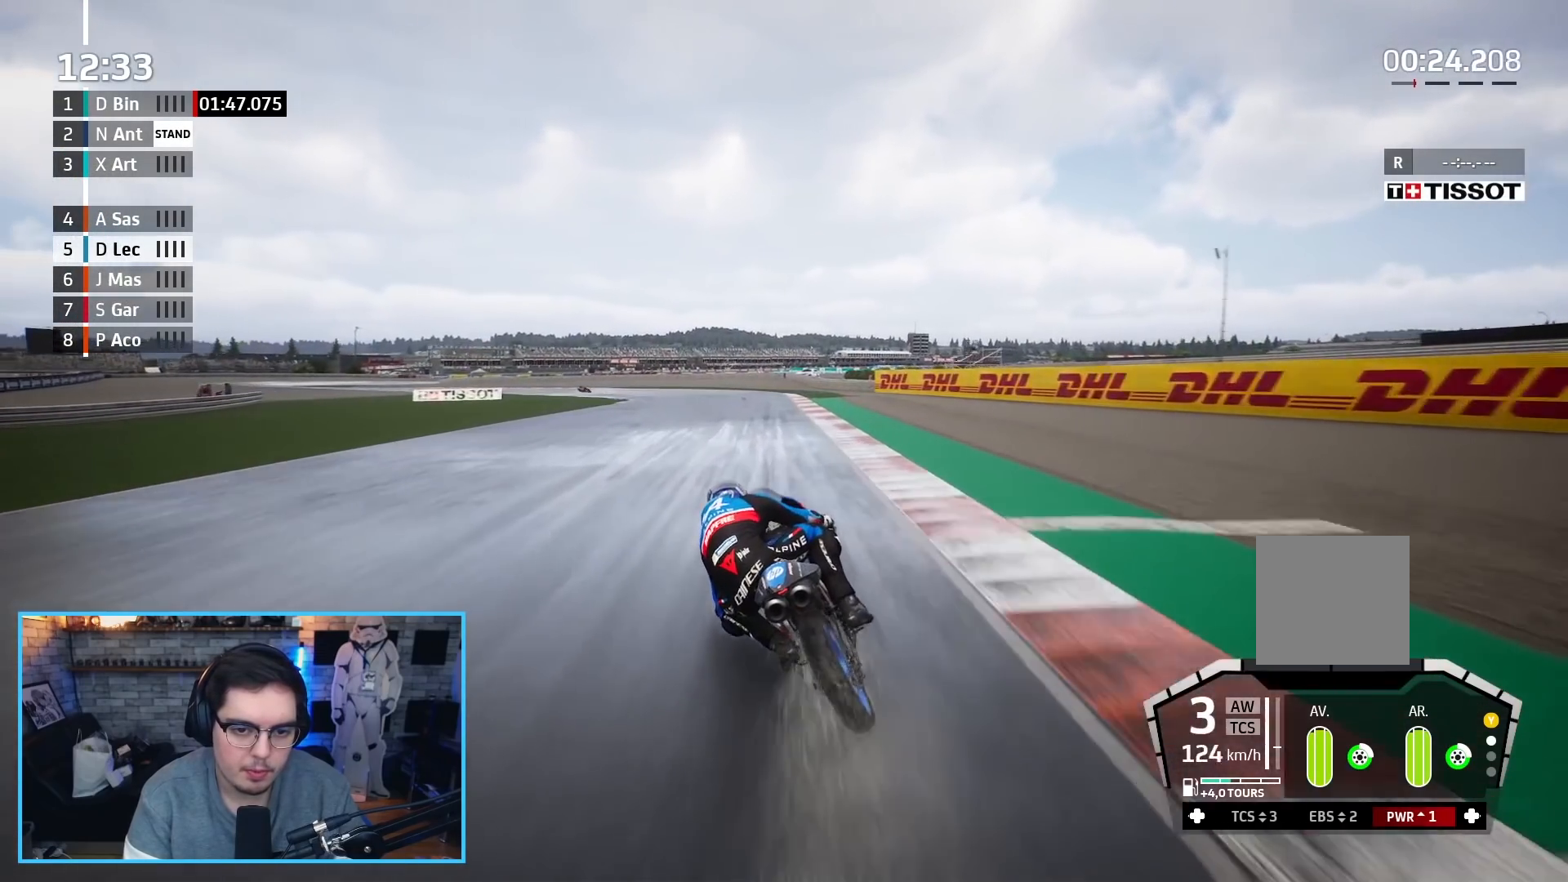
{"buttons": ["R2"], "left_stick": "up-left", "right_stick": "center", "events": []}
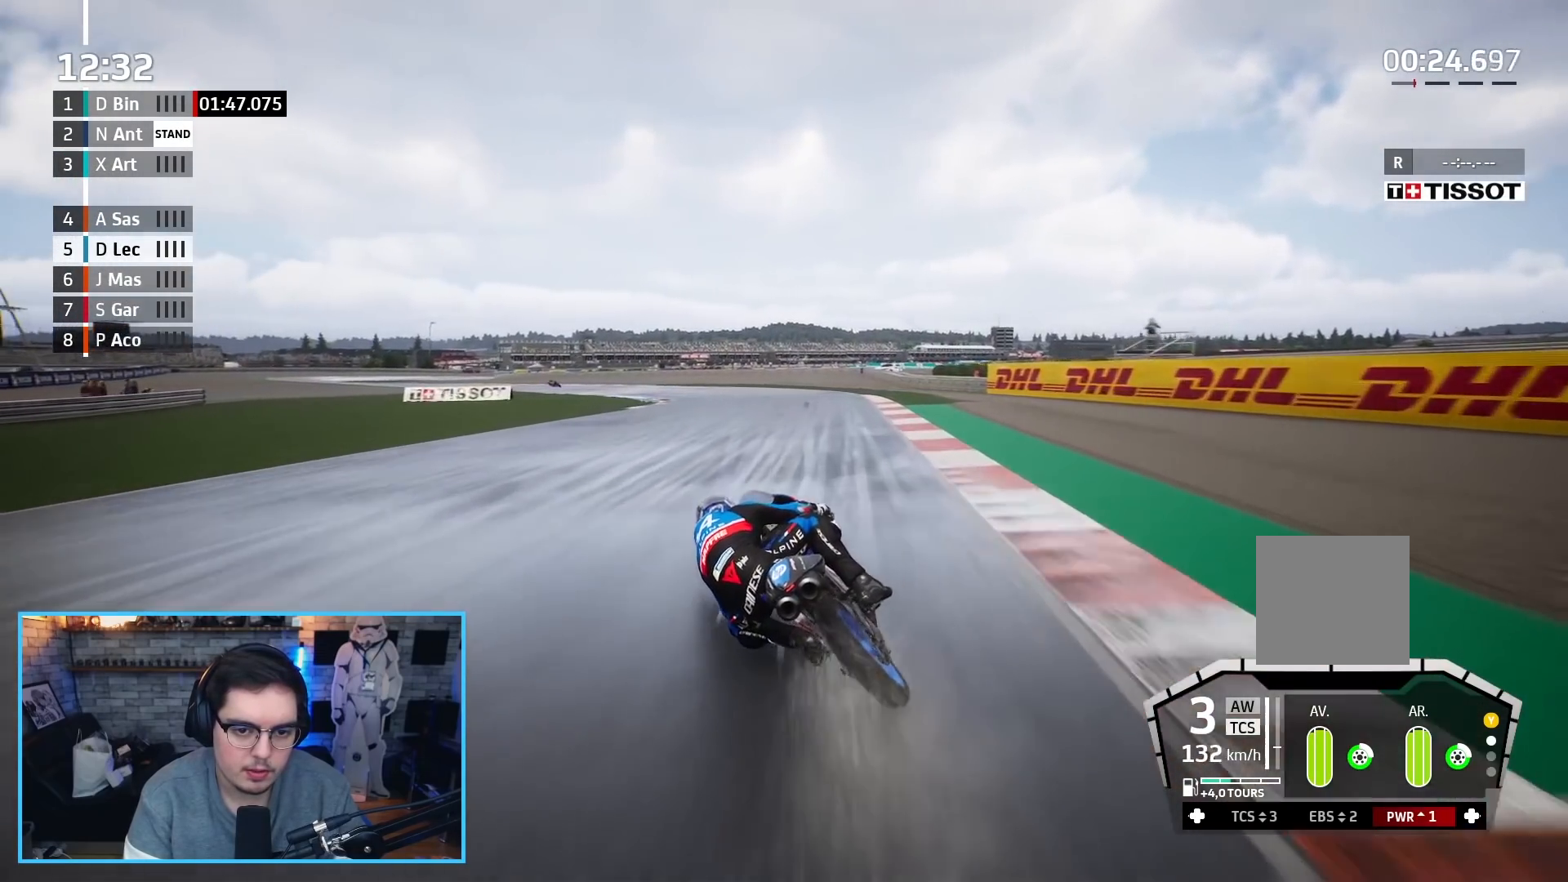
{"buttons": ["R2"], "left_stick": "up-left", "right_stick": "center", "events": [[83, "B", "down"], [183, "B", "up"]]}
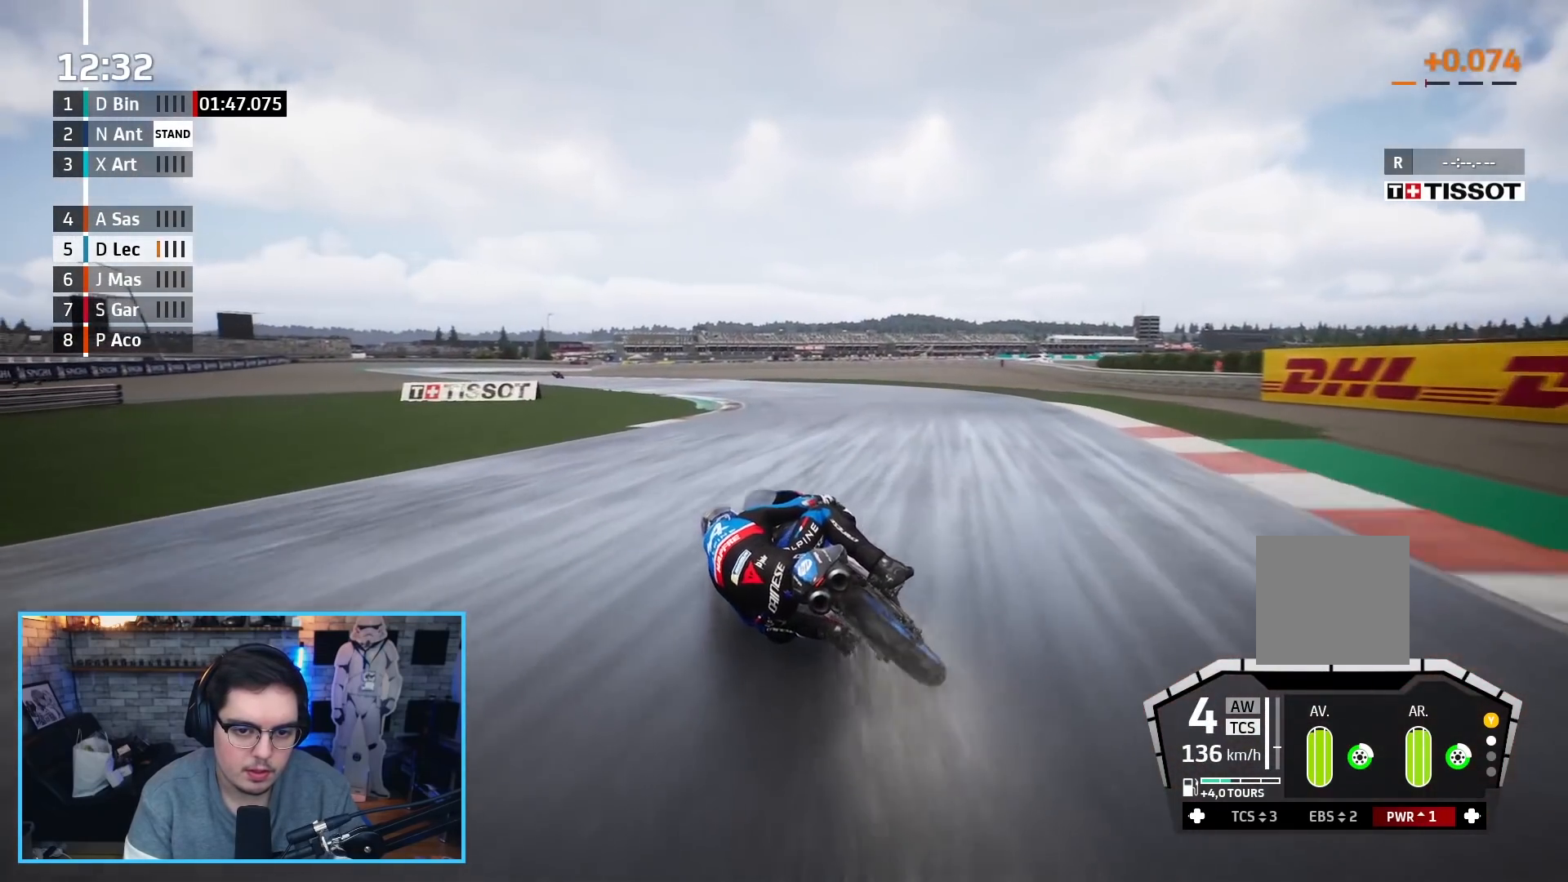
{"buttons": ["R2", "L3"], "left_stick": "up-left", "right_stick": "center", "events": [[283, "L3", "down"]]}
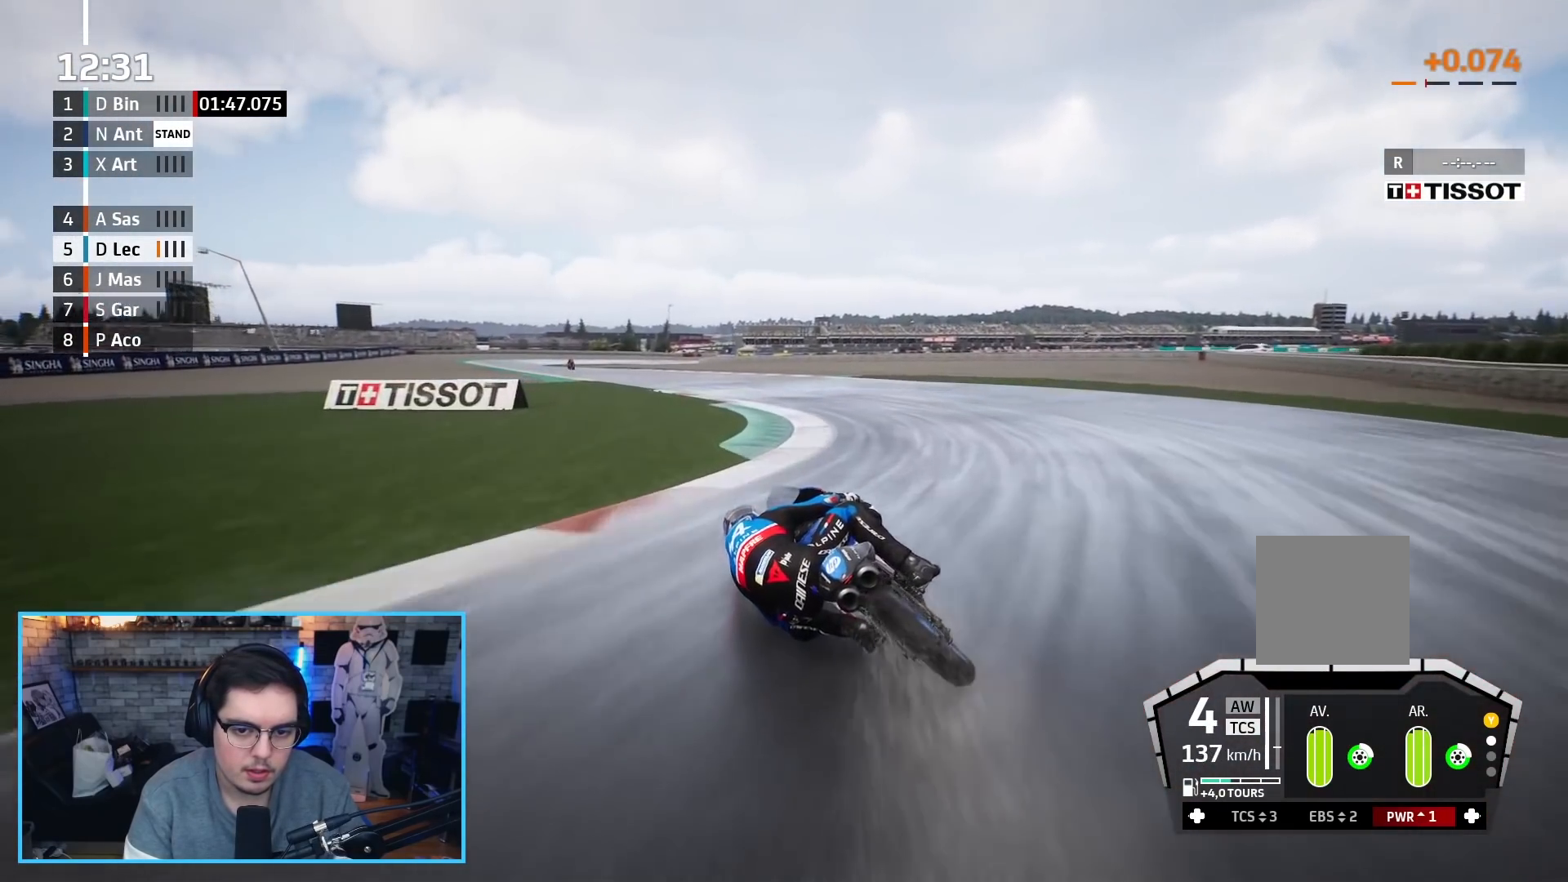
{"buttons": ["R2", "L3"], "left_stick": "up-left", "right_stick": "center", "events": []}